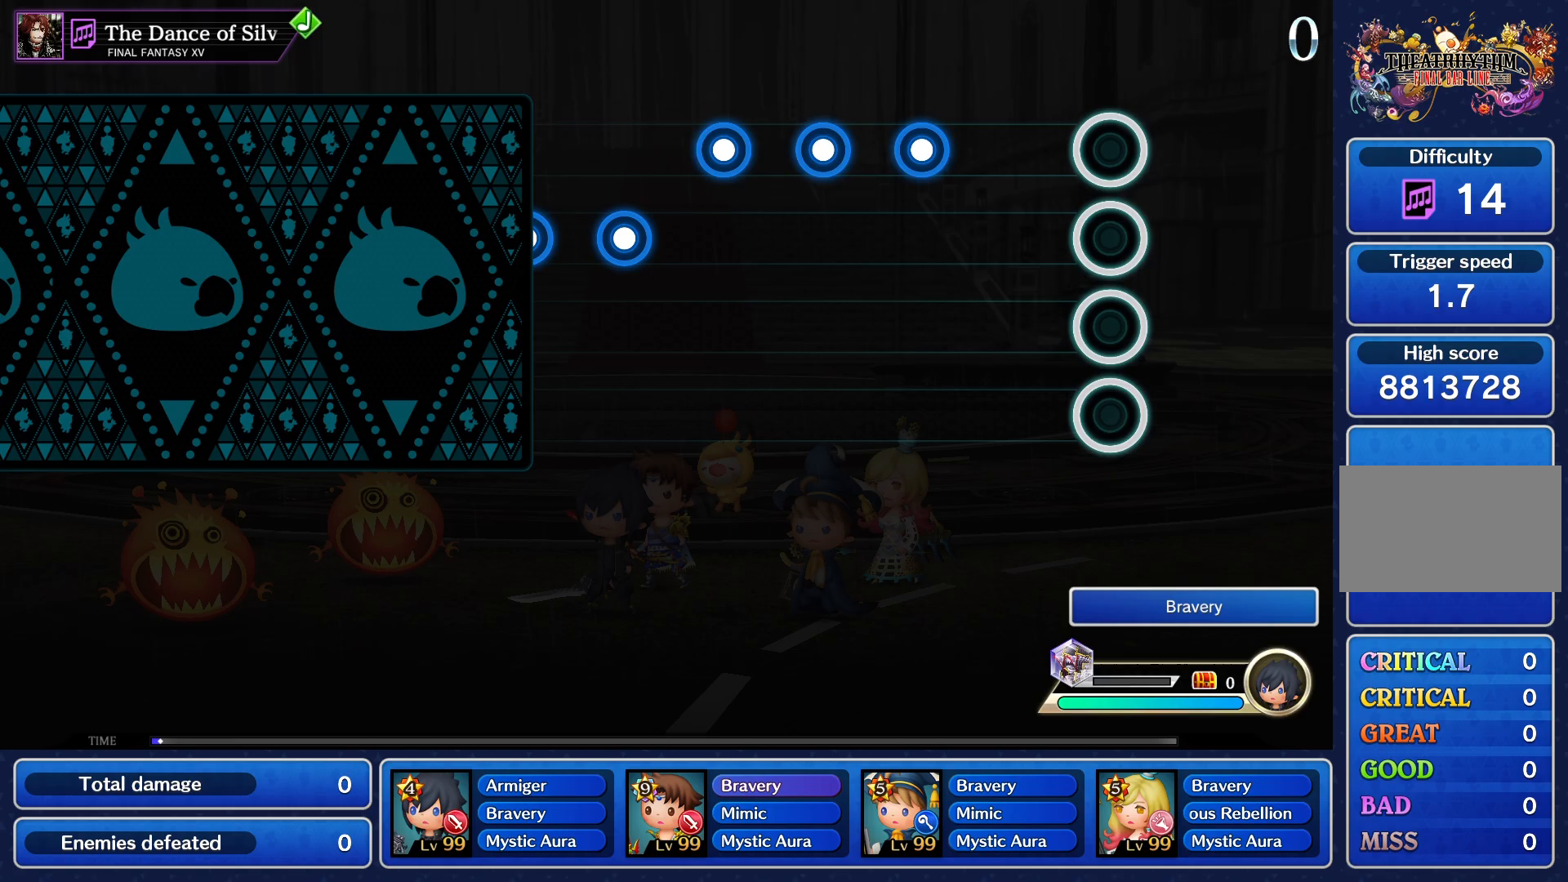
Gameplay with a controller (PlayStation layout); each line is a JSON object with the inputs held at the frame after it. "events" lists button and stick changes between this image and that frame as [ms after this image, input, new state], when the widget could be followed in between. Not read: L3 R3 left_stick right_stick.
{"buttons": [], "events": [[267, "R1", "down"], [351, "R1", "up"], [401, "L1", "down"], [484, "L1", "up"]]}
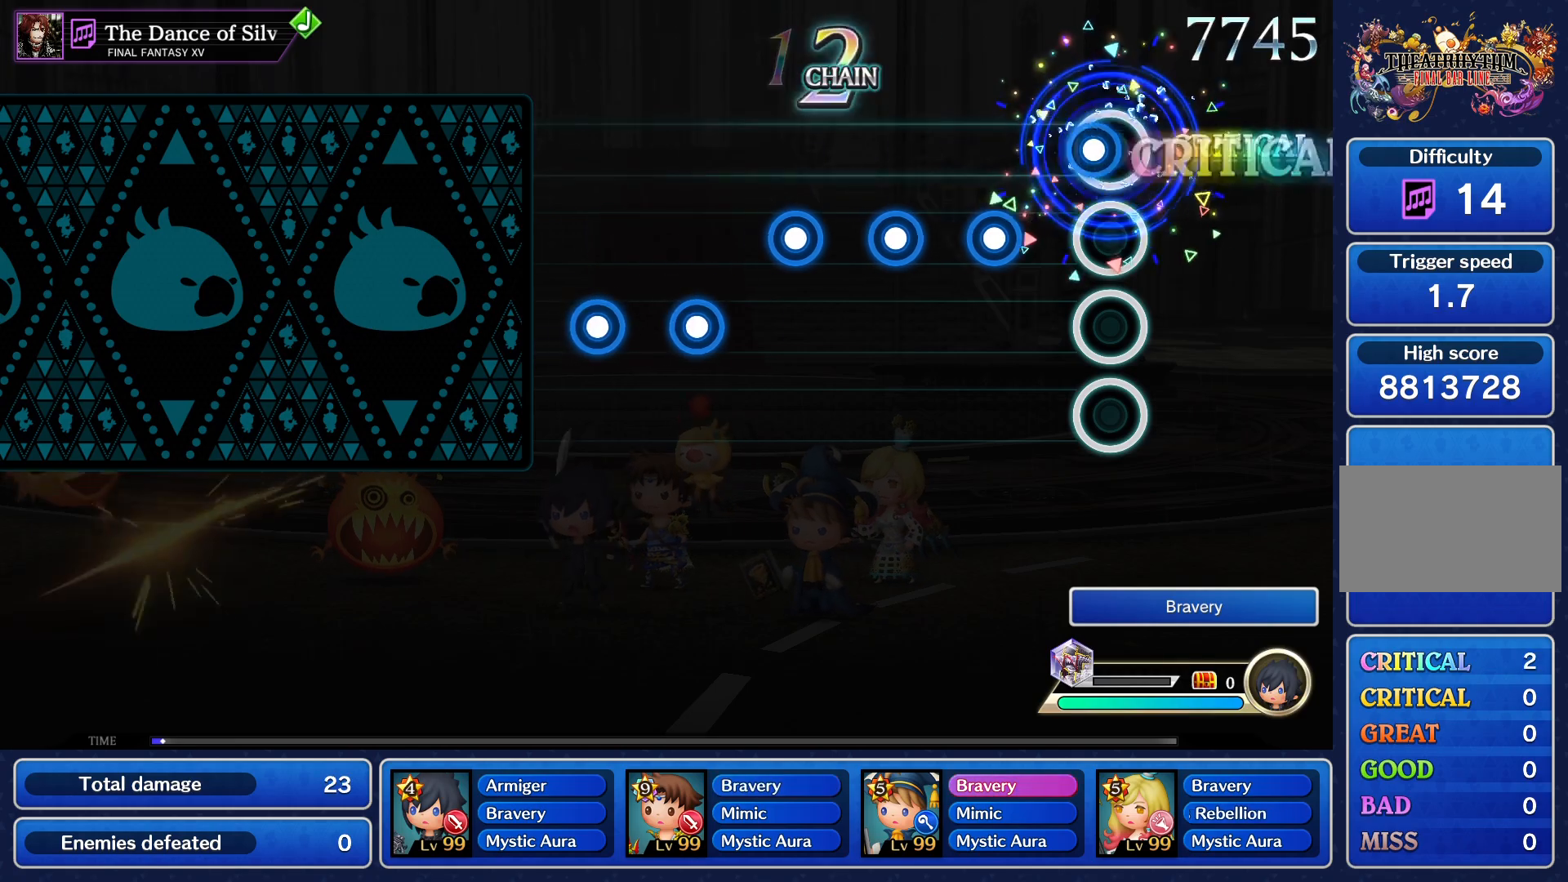
{"buttons": ["L1"], "events": [[50, "R1", "down"], [134, "R1", "up"], [167, "L1", "down"], [251, "L1", "up"], [301, "R1", "down"], [384, "R1", "up"], [434, "L1", "down"]]}
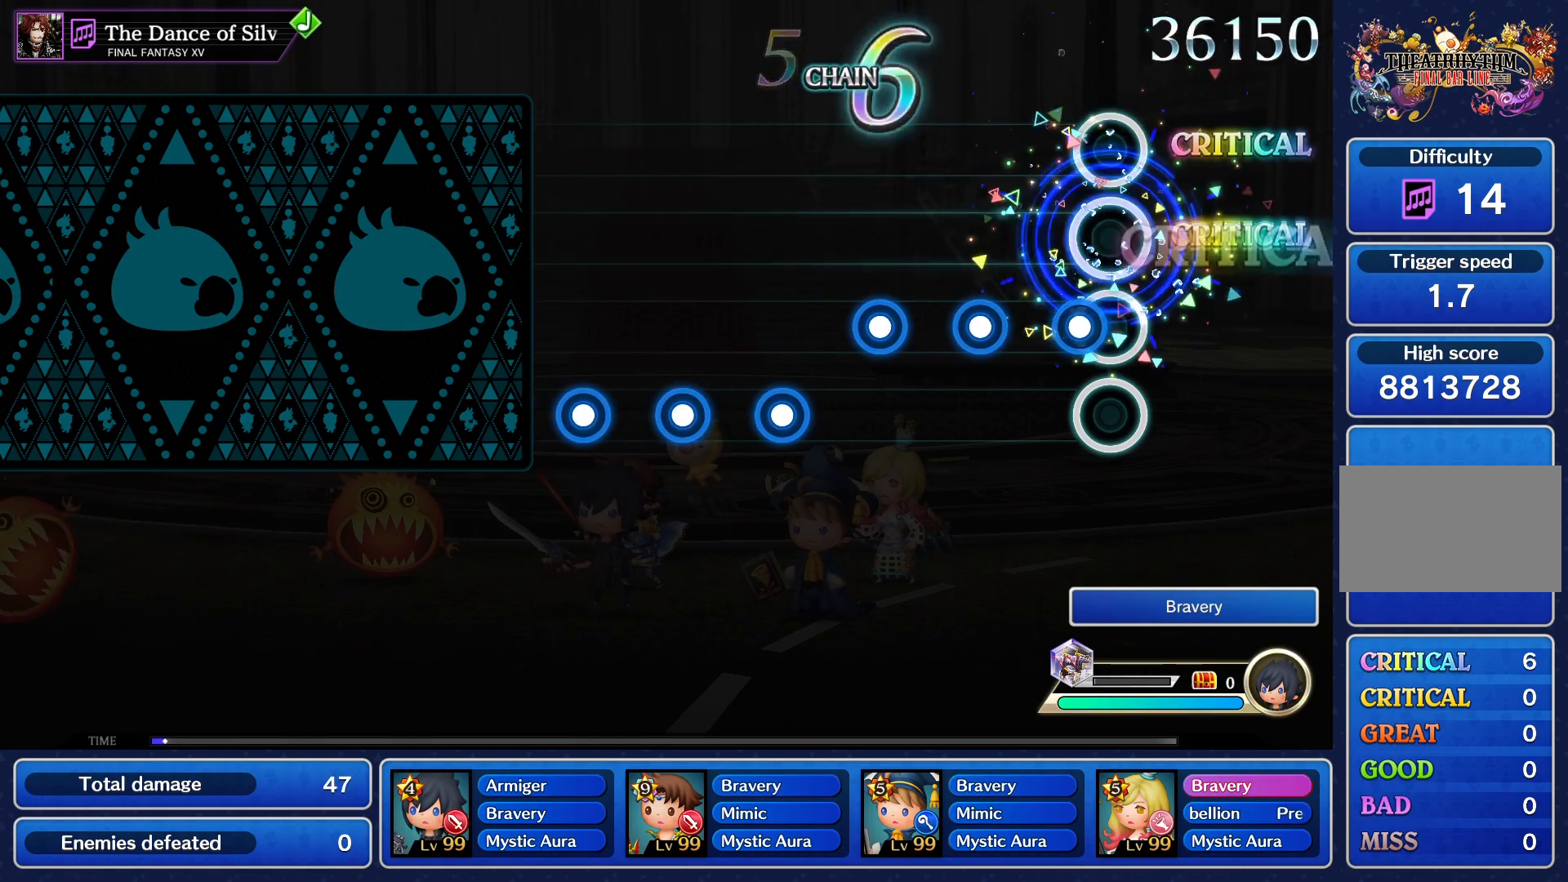
{"buttons": ["L1"], "events": [[33, "L1", "up"], [50, "R1", "down"], [150, "R1", "up"], [183, "L1", "down"], [283, "L1", "up"], [317, "R1", "down"], [400, "R1", "up"], [450, "L1", "down"]]}
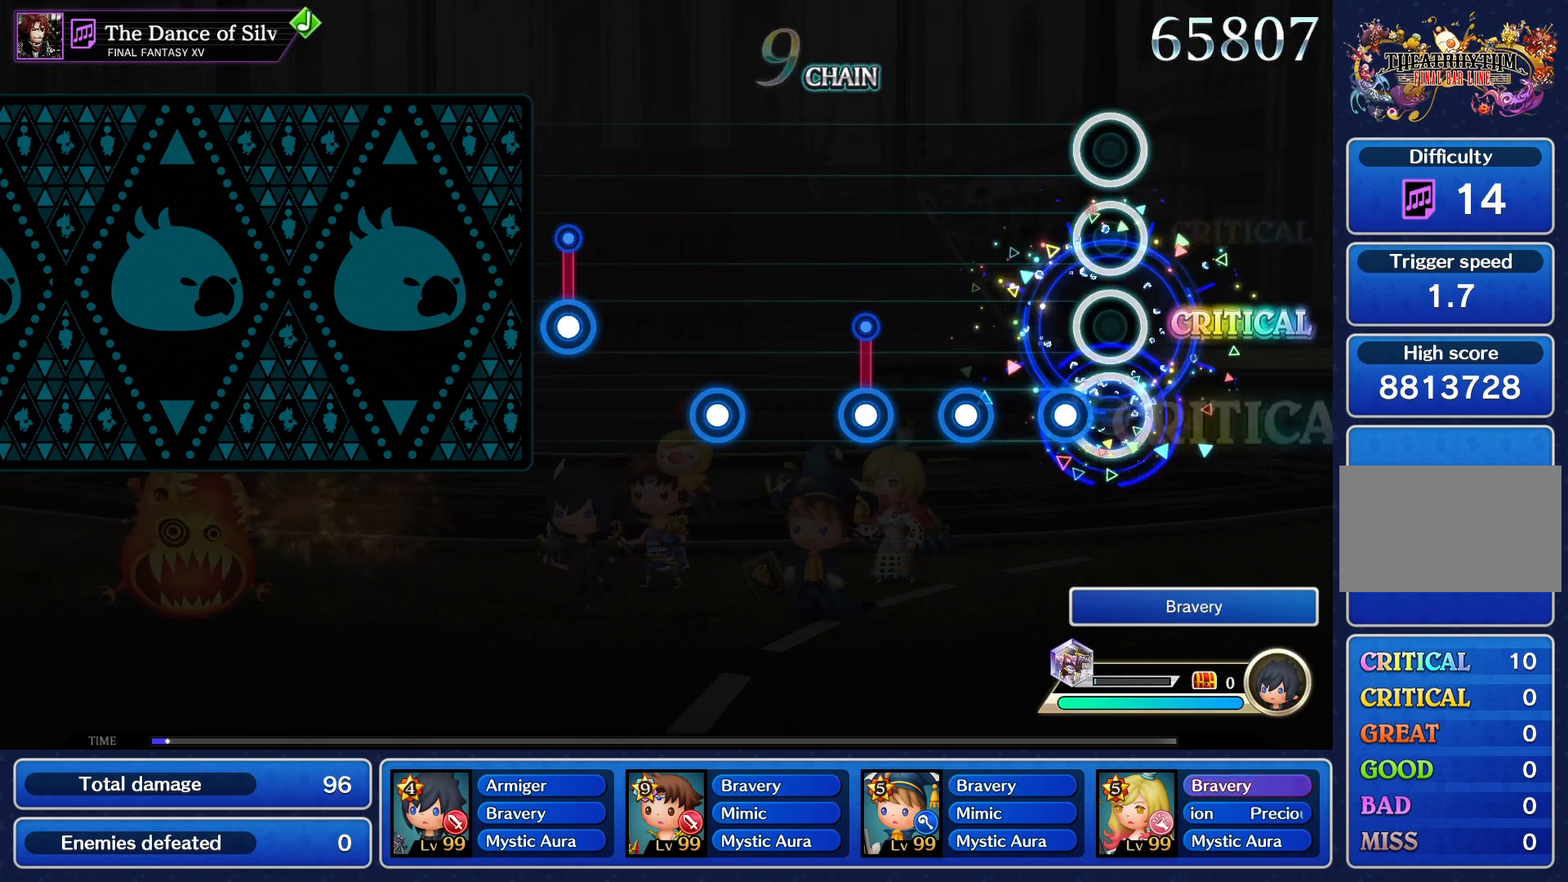
{"buttons": [], "events": [[34, "L1", "up"], [50, "R1", "down"], [150, "R1", "up"], [201, "L1", "down"], [301, "R1", "down"], [317, "L1", "up"], [401, "R1", "up"]]}
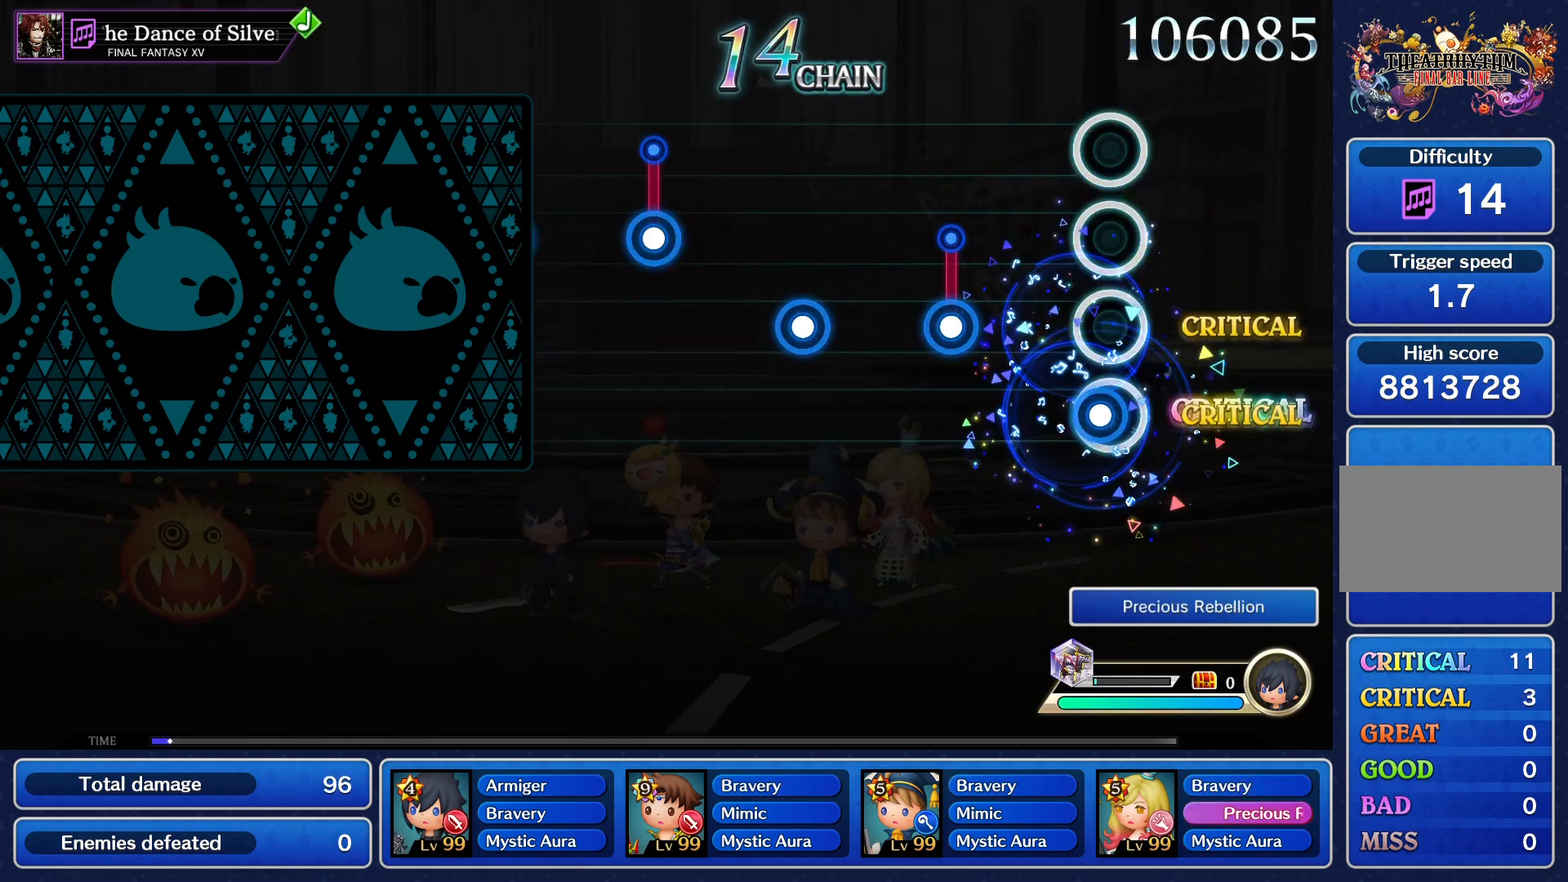
{"buttons": ["CROSS"], "events": [[33, "CROSS", "down"], [117, "CROSS", "up"], [250, "CROSS", "down"], [333, "CROSS", "up"], [434, "CROSS", "down"]]}
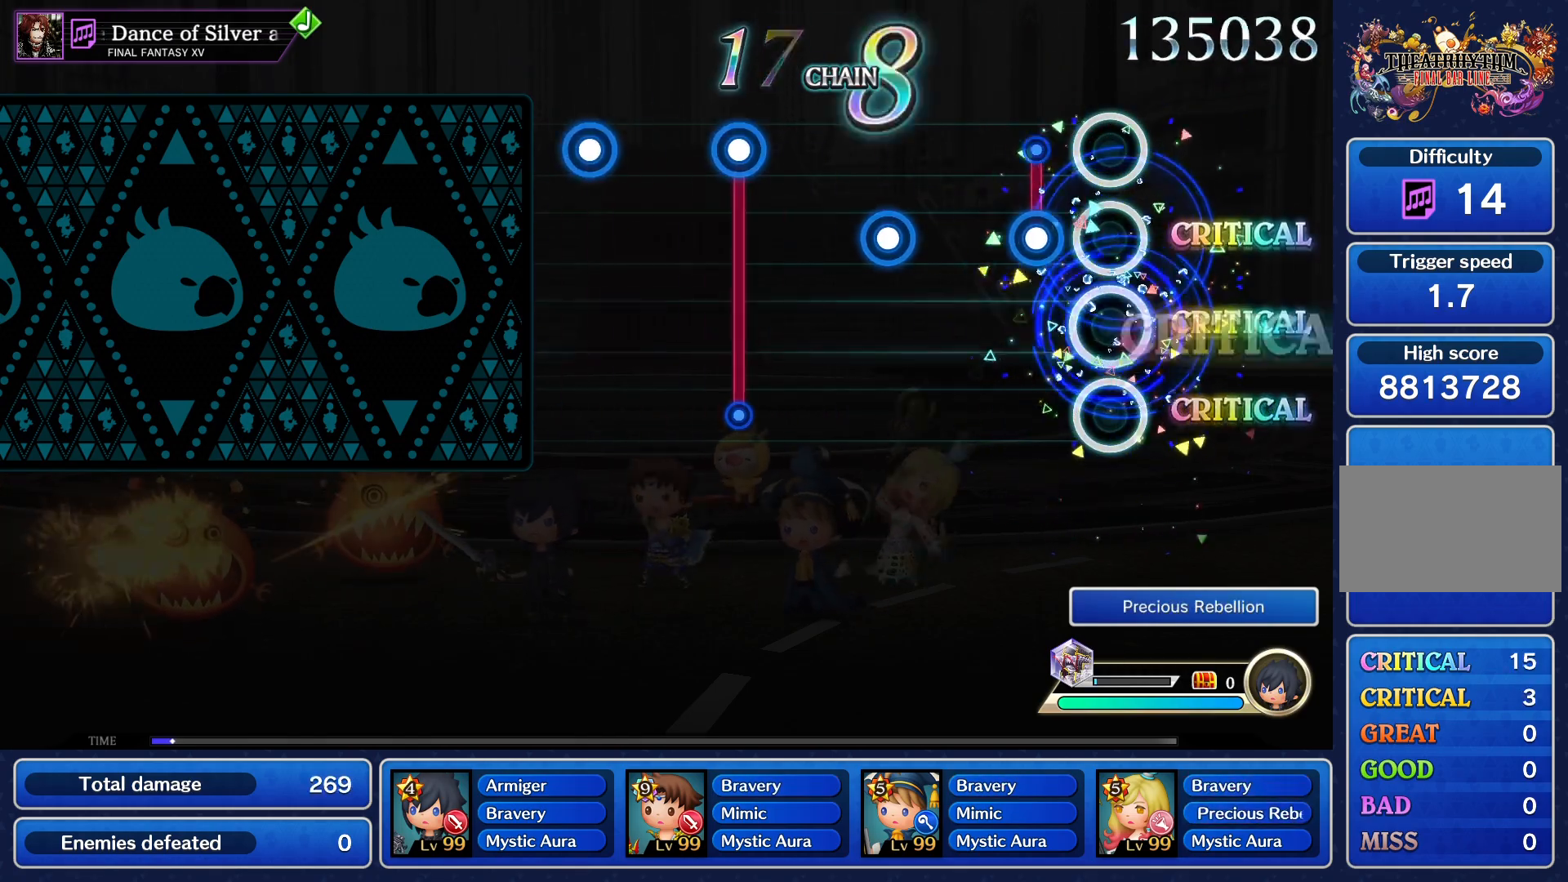
{"buttons": [], "events": [[17, "CROSS", "up"], [150, "CROSS", "down"], [217, "CROSS", "up"], [351, "CROSS", "down"], [434, "CROSS", "up"]]}
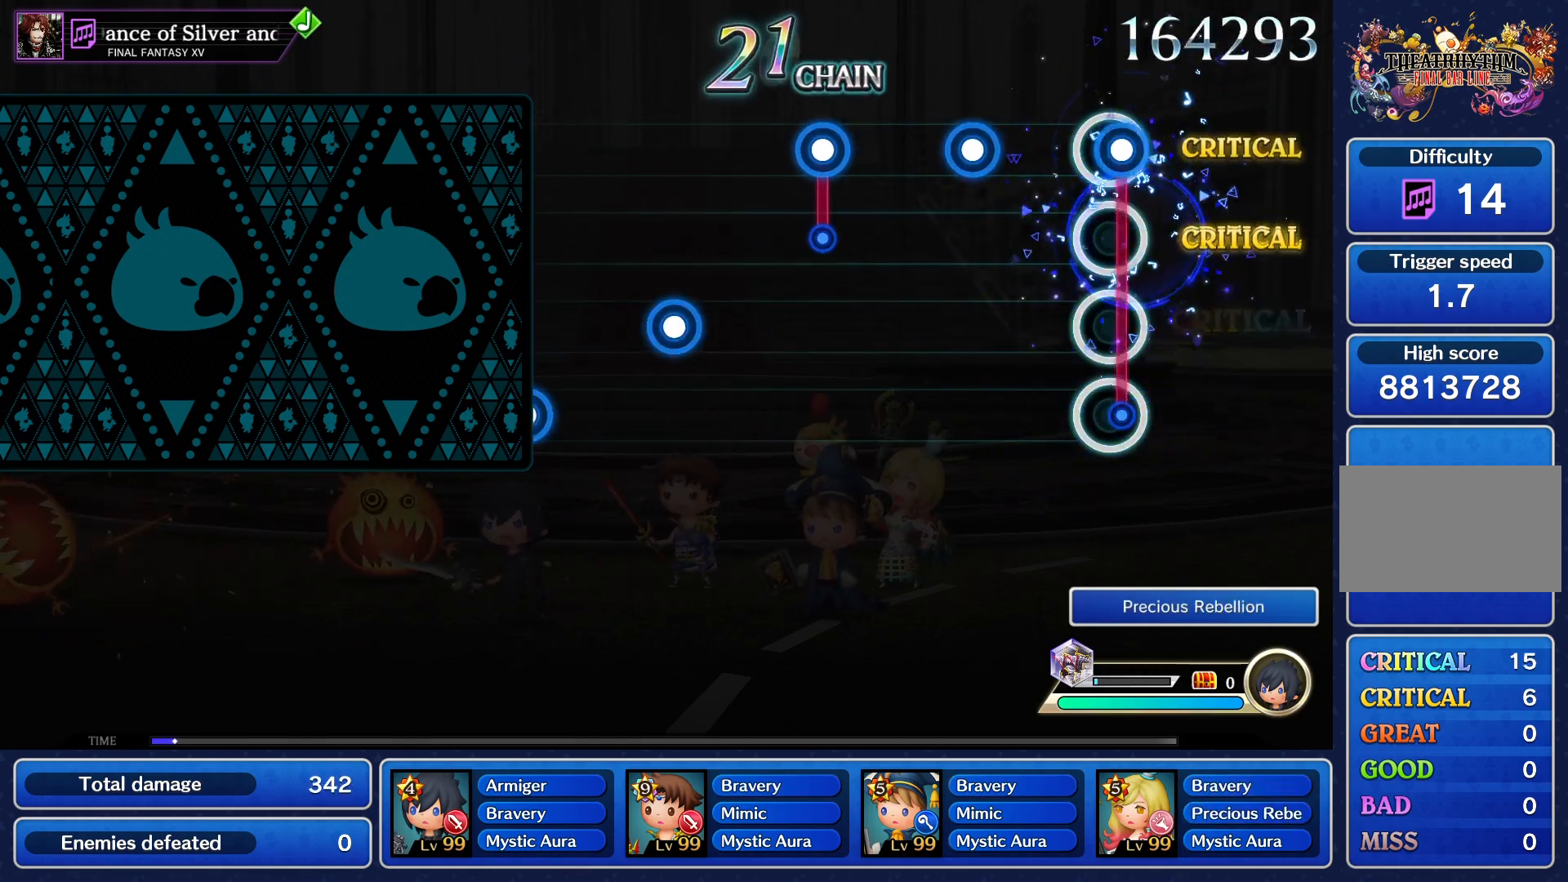
{"buttons": ["CROSS"], "events": [[67, "CROSS", "down"], [133, "CROSS", "up"], [283, "CROSS", "down"], [350, "CROSS", "up"], [467, "CROSS", "down"]]}
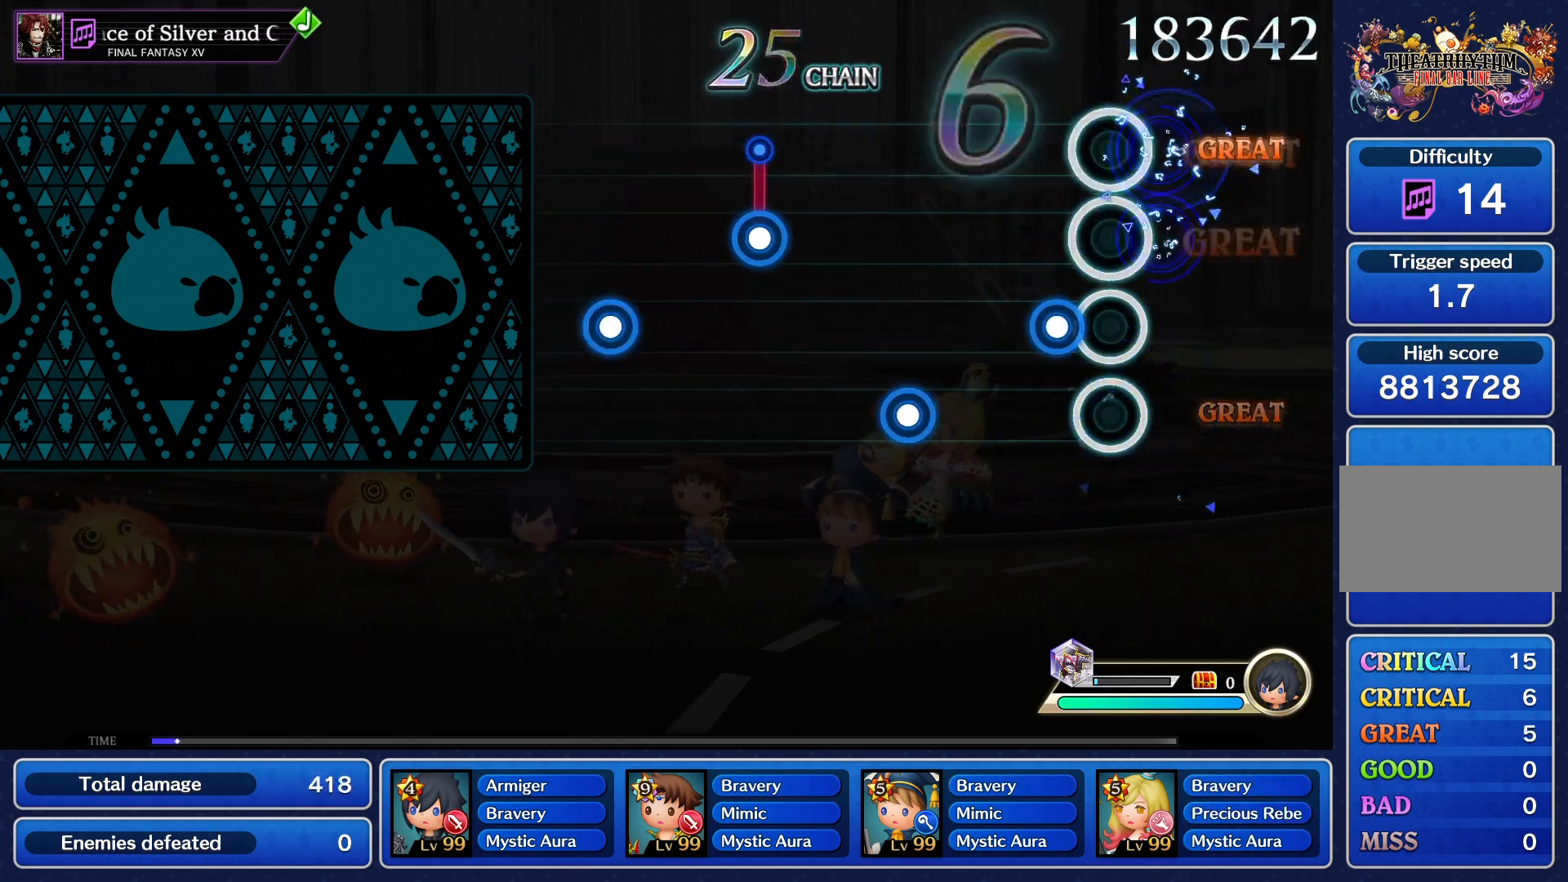
{"buttons": ["CROSS"], "events": [[50, "CROSS", "up"], [167, "CROSS", "down"], [234, "CROSS", "up"], [334, "CROSS", "down"], [401, "CROSS", "up"], [501, "CROSS", "down"]]}
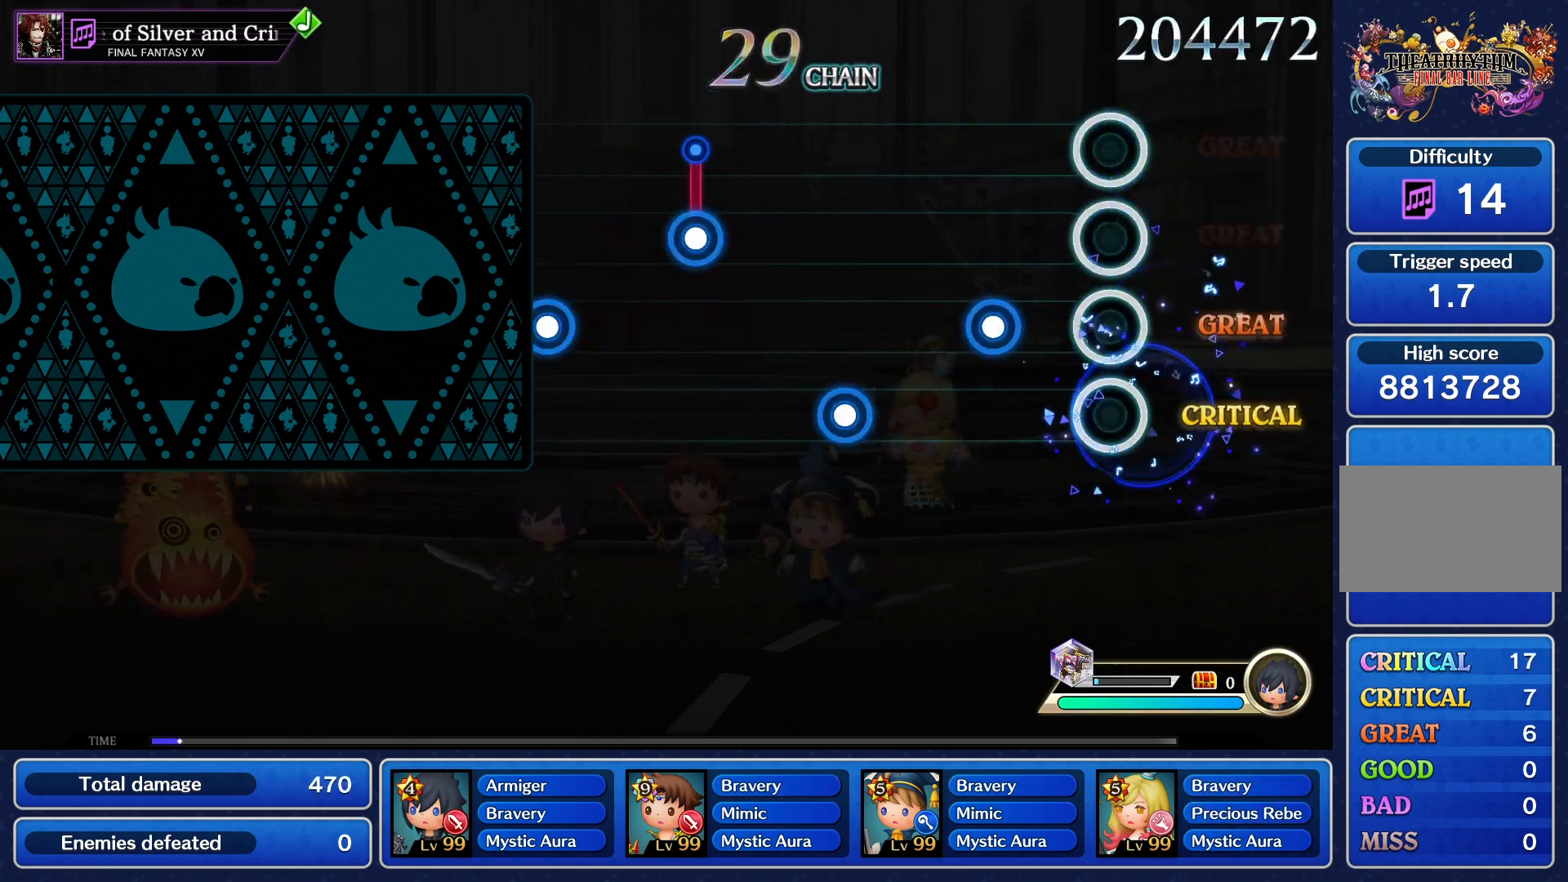
{"buttons": [], "events": [[83, "CROSS", "up"], [183, "CROSS", "down"], [250, "CROSS", "up"], [367, "CROSS", "down"], [467, "CROSS", "up"]]}
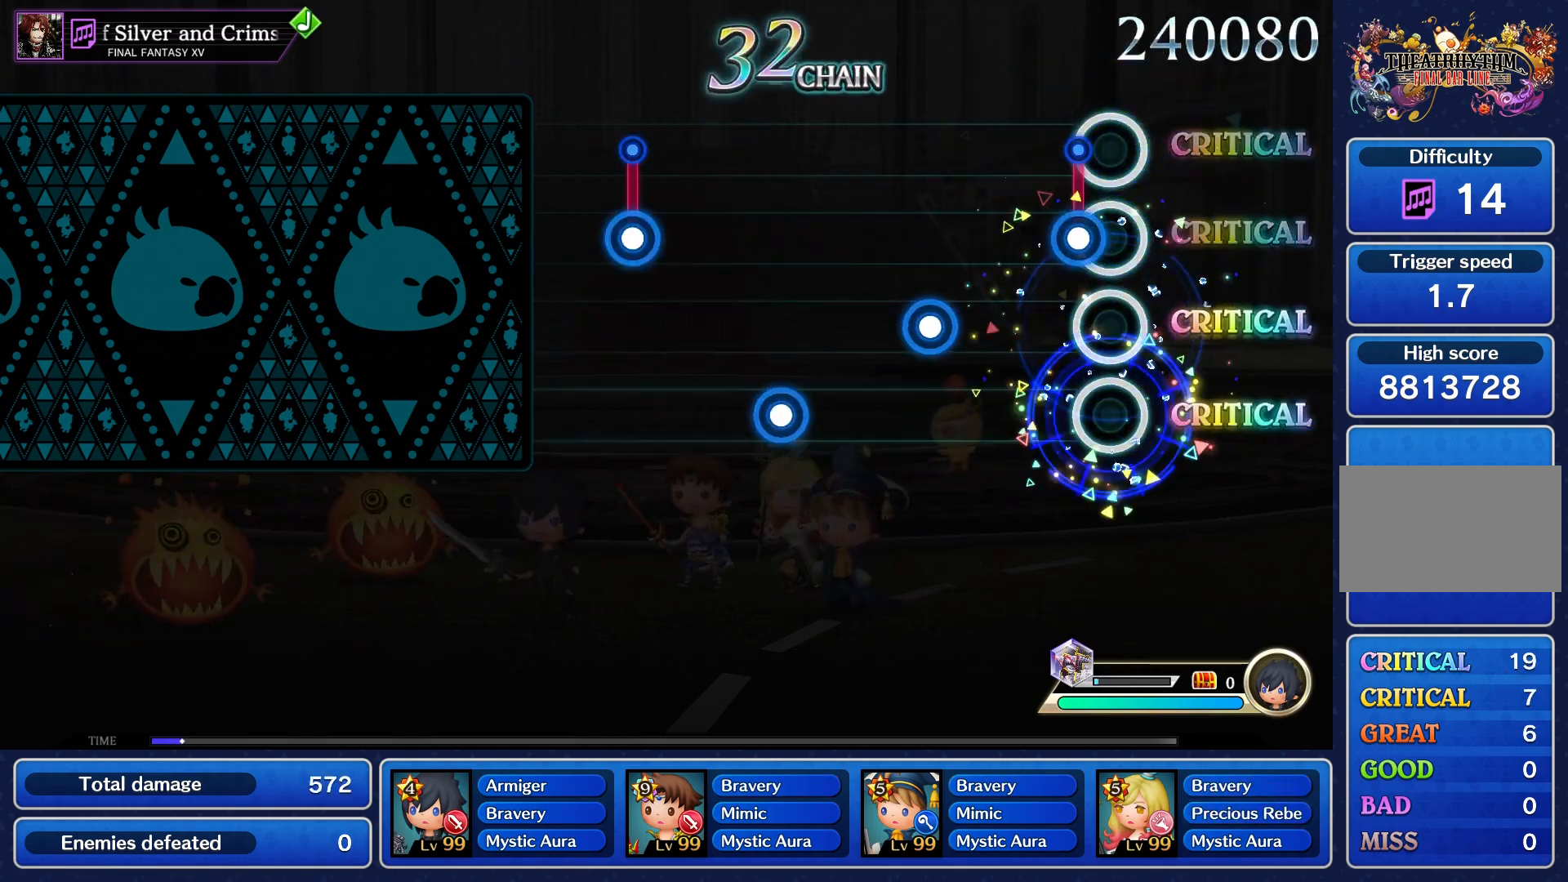
{"buttons": ["CROSS"], "events": [[84, "CROSS", "down"], [201, "CROSS", "up"], [301, "CROSS", "down"], [401, "CROSS", "up"], [484, "CROSS", "down"]]}
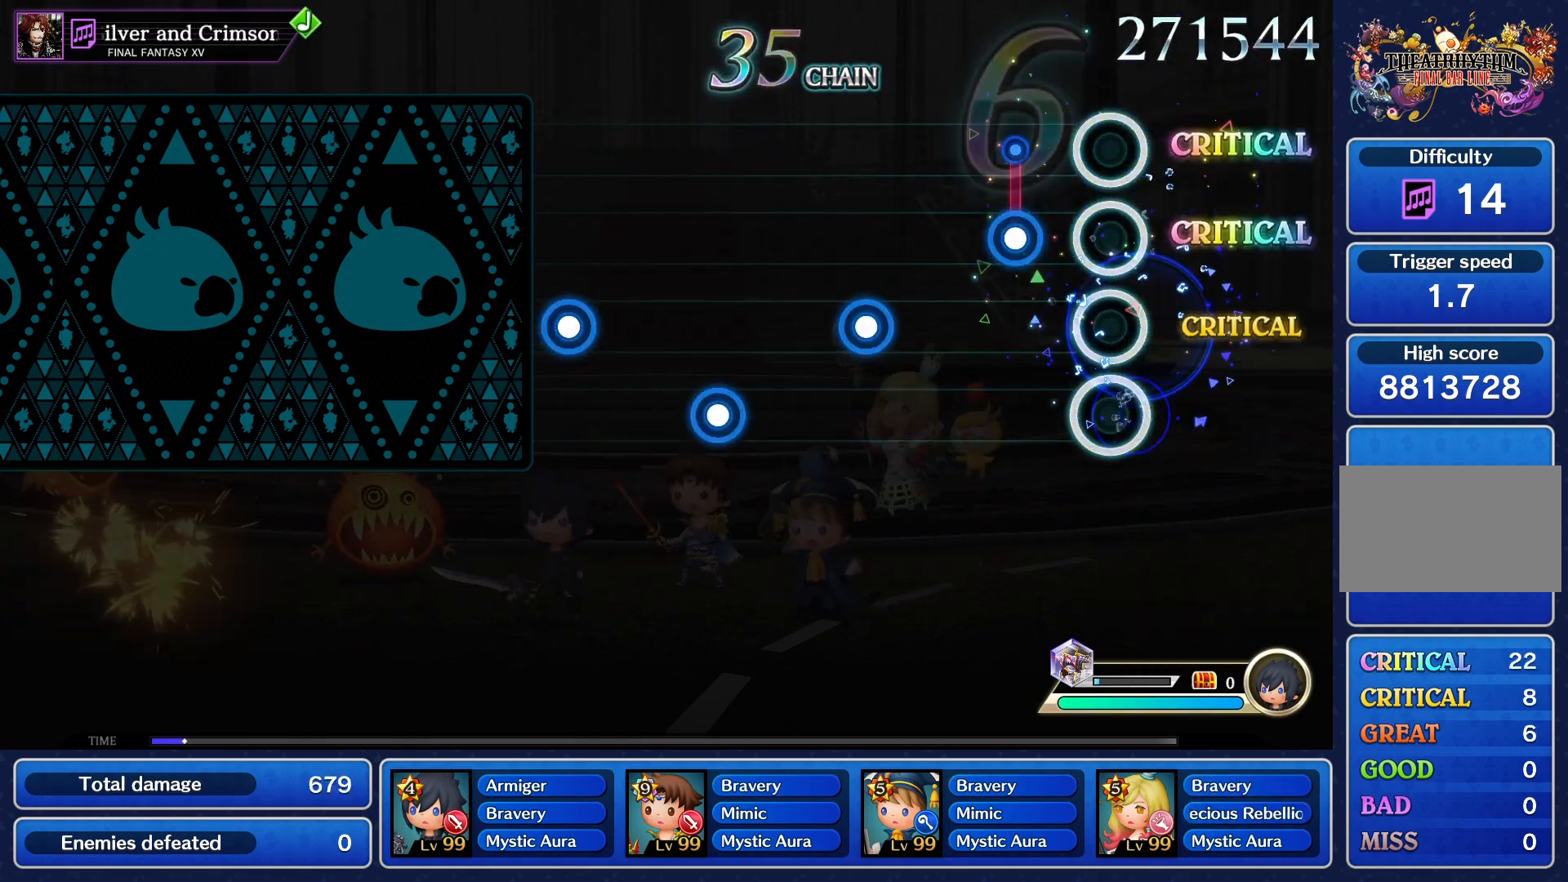
{"buttons": [], "events": [[67, "CROSS", "up"], [183, "CROSS", "down"], [250, "CROSS", "up"], [367, "CROSS", "down"], [450, "CROSS", "up"]]}
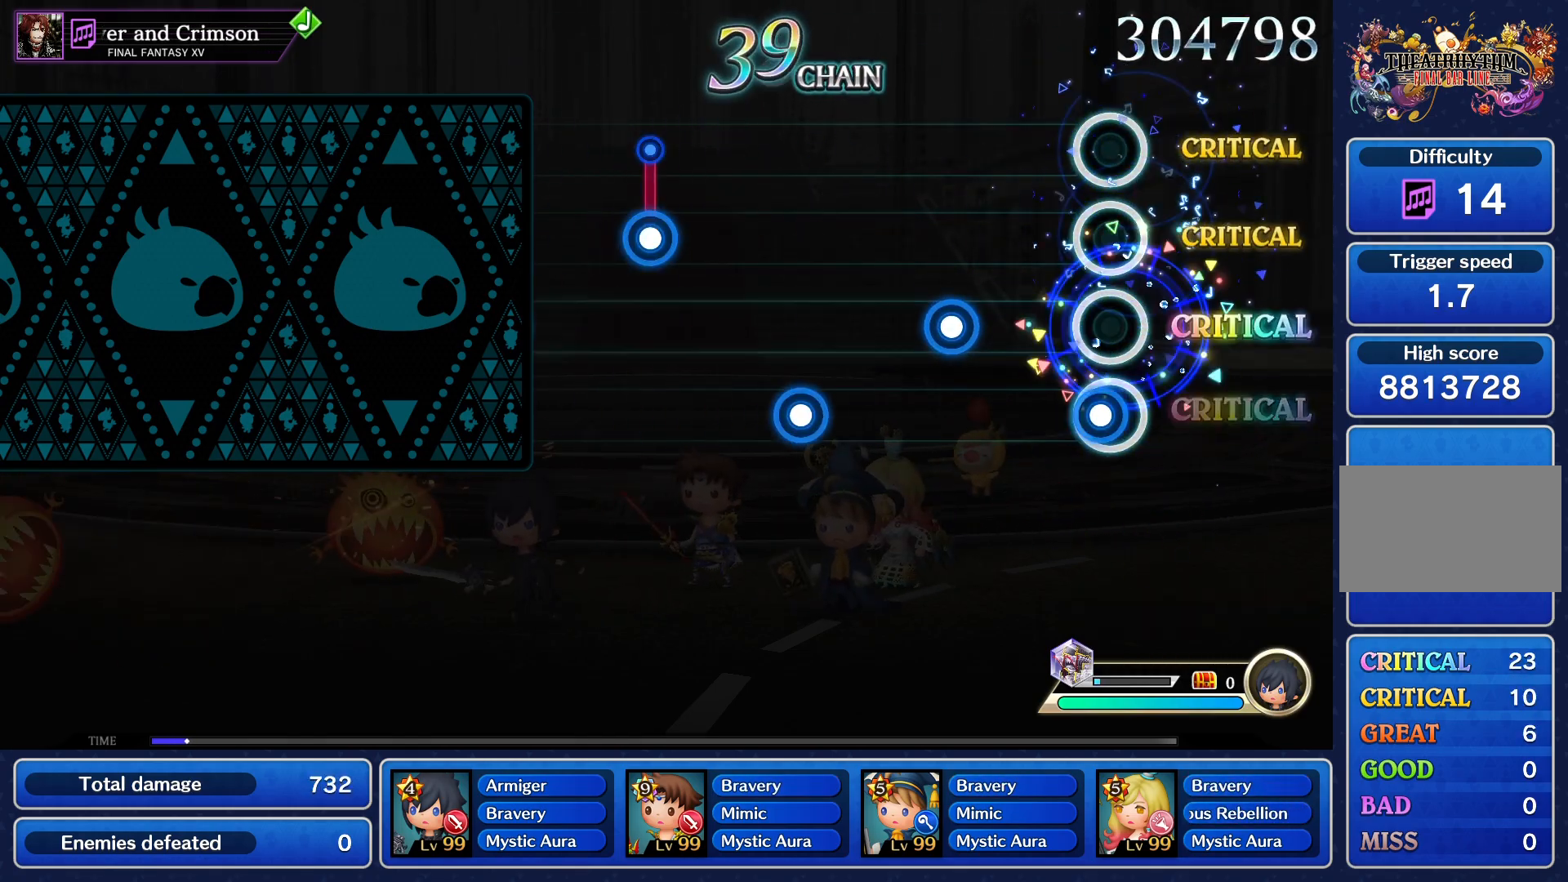
{"buttons": ["CROSS"], "events": [[50, "CROSS", "down"], [134, "CROSS", "up"], [234, "CROSS", "down"], [334, "CROSS", "up"], [434, "CROSS", "down"]]}
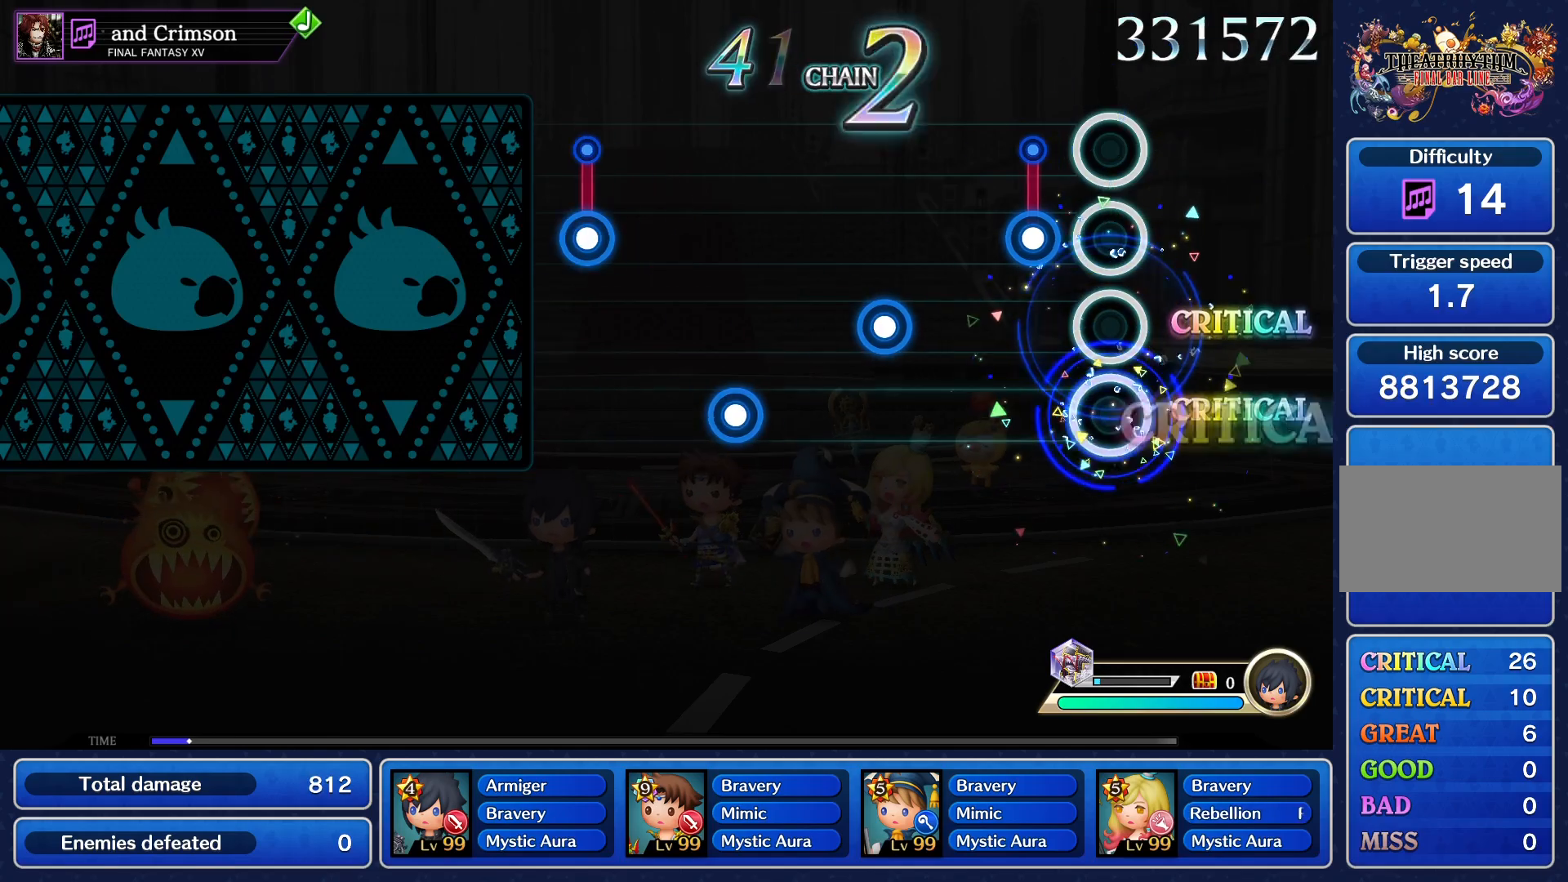
{"buttons": ["CROSS"], "events": [[33, "CROSS", "up"], [117, "CROSS", "down"], [217, "CROSS", "up"], [317, "CROSS", "down"], [400, "CROSS", "up"], [500, "CROSS", "down"]]}
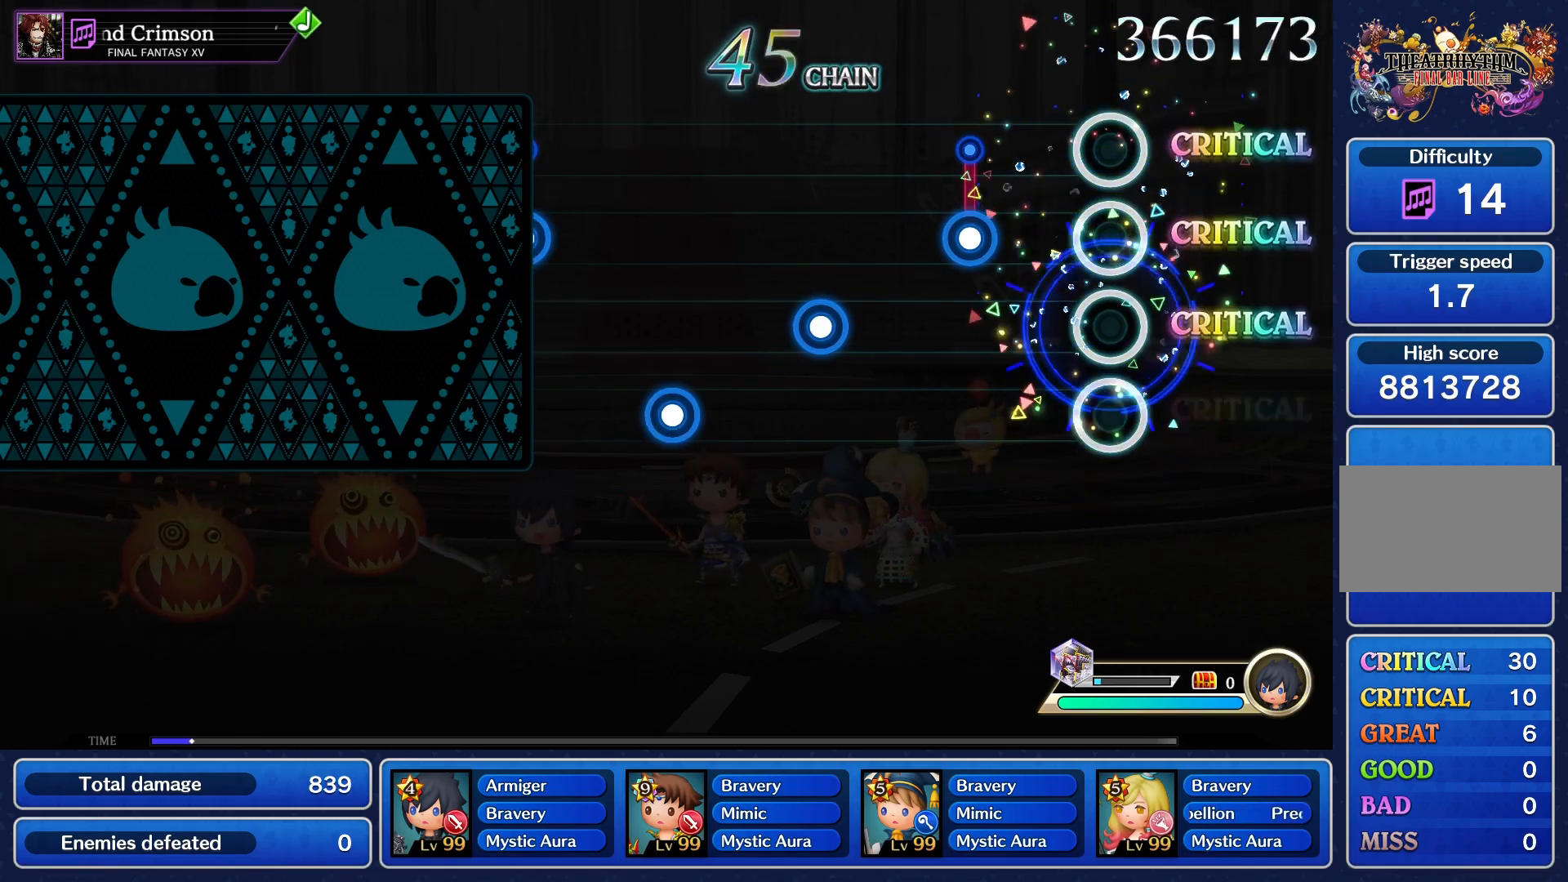
{"buttons": [], "events": [[84, "CROSS", "up"], [184, "CROSS", "down"], [284, "CROSS", "up"], [367, "CROSS", "down"], [484, "CROSS", "up"]]}
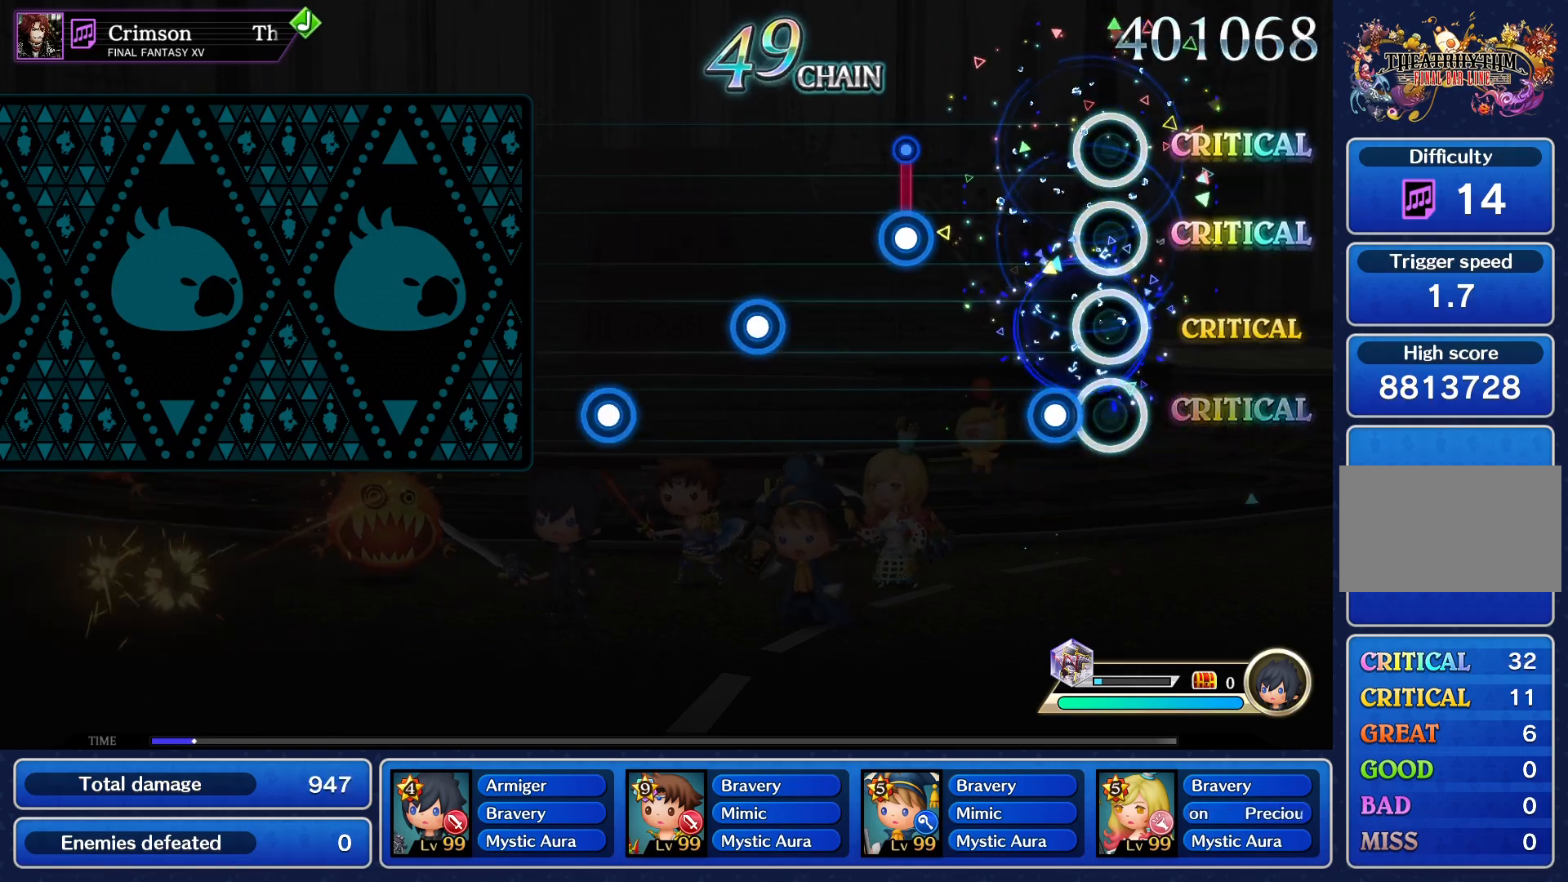
{"buttons": ["CROSS"], "events": [[67, "CROSS", "down"], [167, "CROSS", "up"], [283, "CROSS", "down"], [384, "CROSS", "up"], [484, "CROSS", "down"]]}
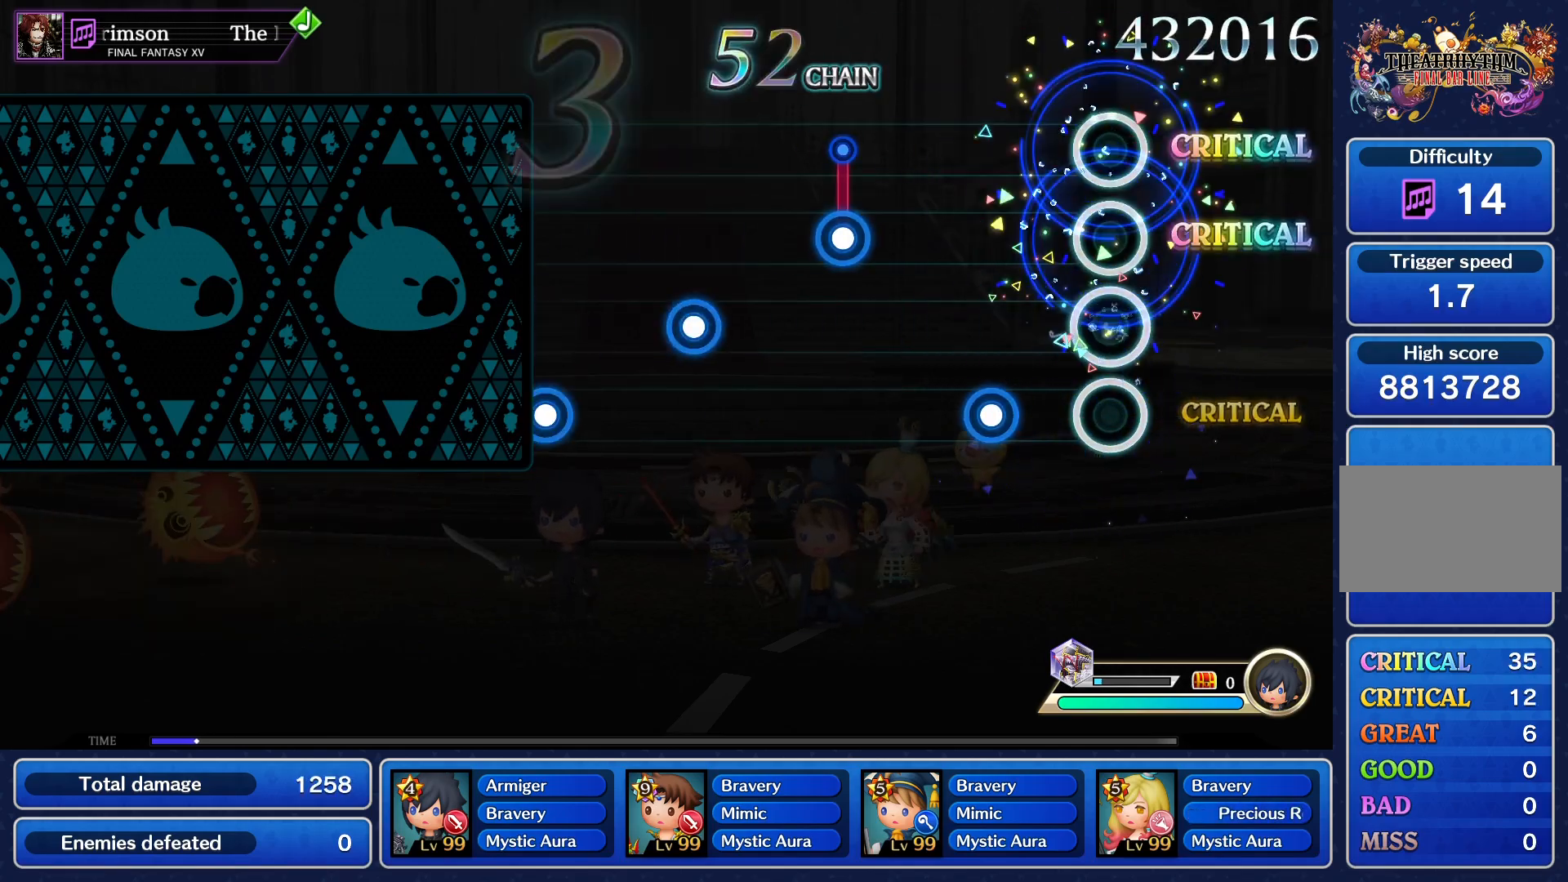
{"buttons": [], "events": [[50, "CROSS", "up"], [167, "CROSS", "down"], [234, "CROSS", "up"], [367, "CROSS", "down"], [434, "CROSS", "up"]]}
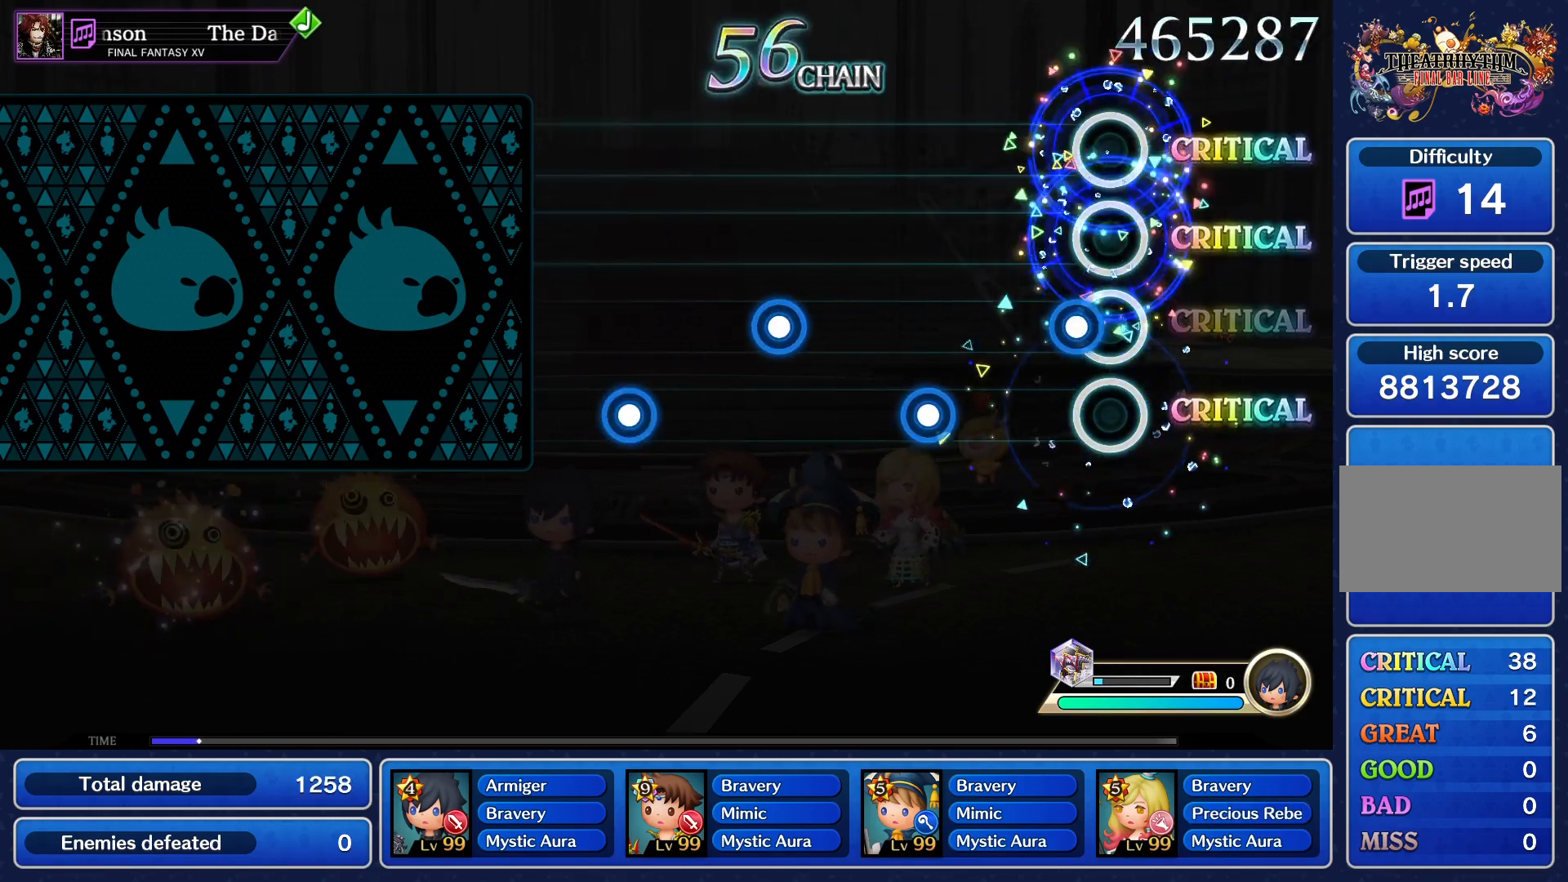
{"buttons": ["CROSS"], "events": [[50, "CROSS", "down"], [133, "CROSS", "up"], [233, "CROSS", "down"], [317, "CROSS", "up"], [434, "CROSS", "down"]]}
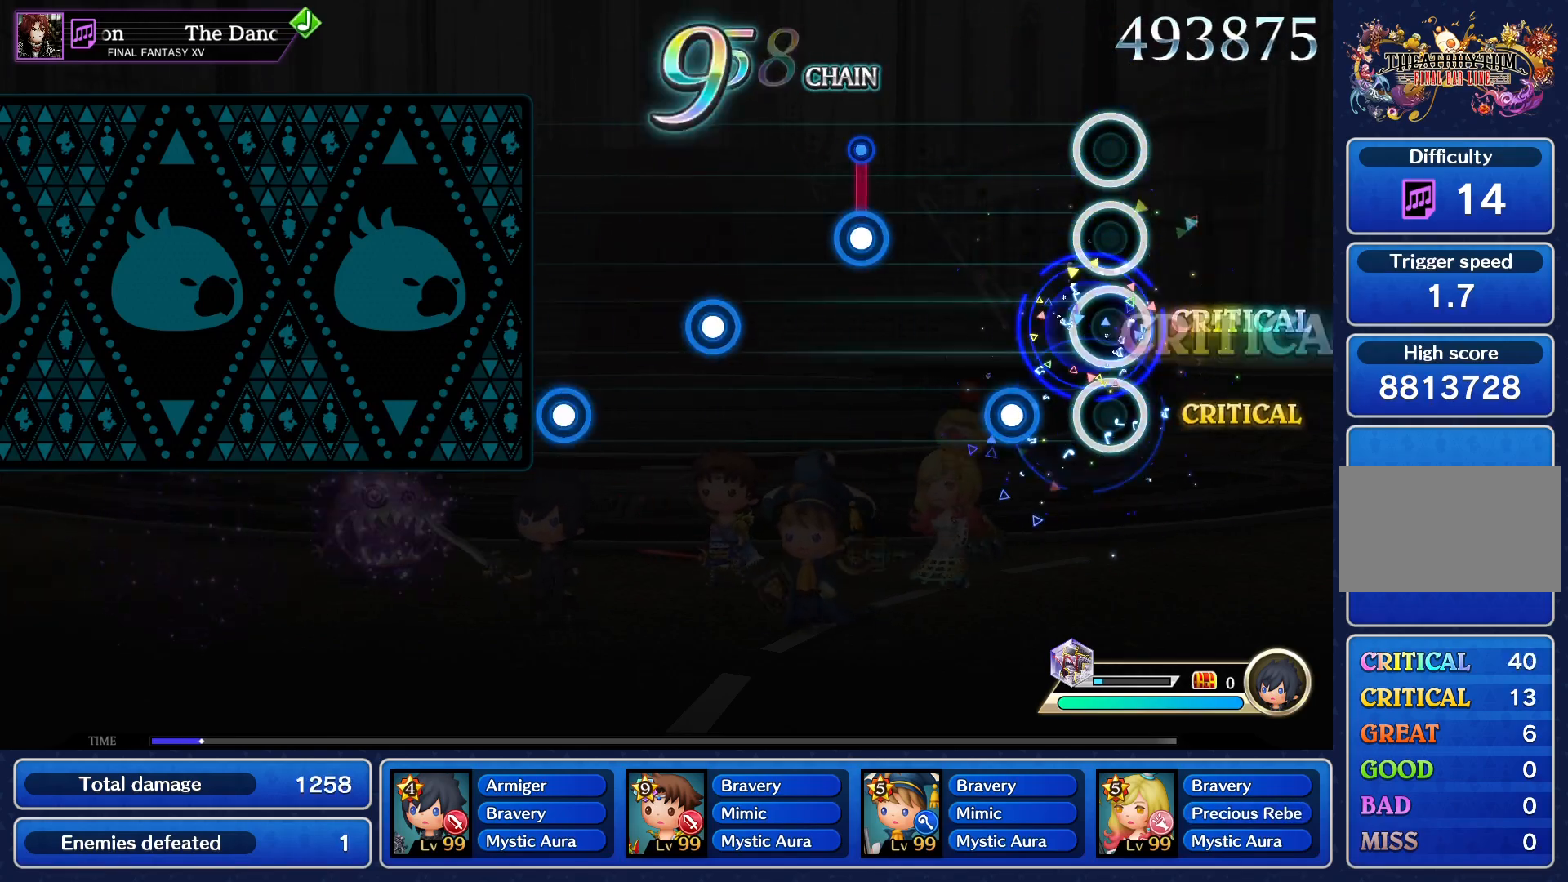
{"buttons": ["CROSS"], "events": [[17, "CROSS", "up"], [117, "CROSS", "down"], [201, "CROSS", "up"], [317, "CROSS", "down"], [384, "CROSS", "up"], [484, "CROSS", "down"]]}
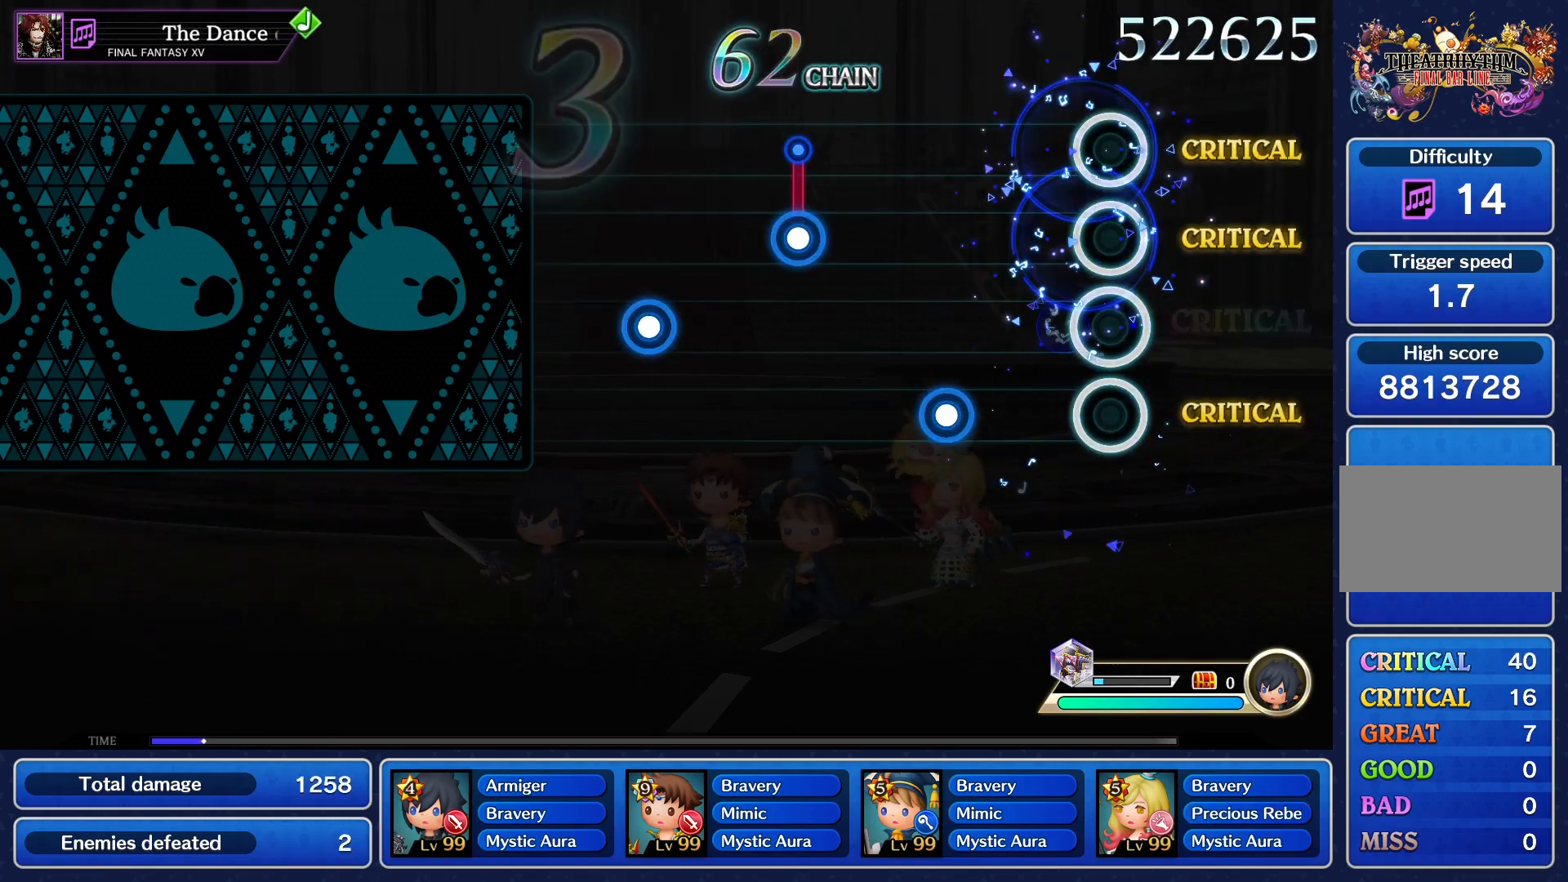
{"buttons": [], "events": [[83, "CROSS", "up"], [183, "CROSS", "down"], [283, "CROSS", "up"], [400, "CROSS", "down"], [500, "CROSS", "up"]]}
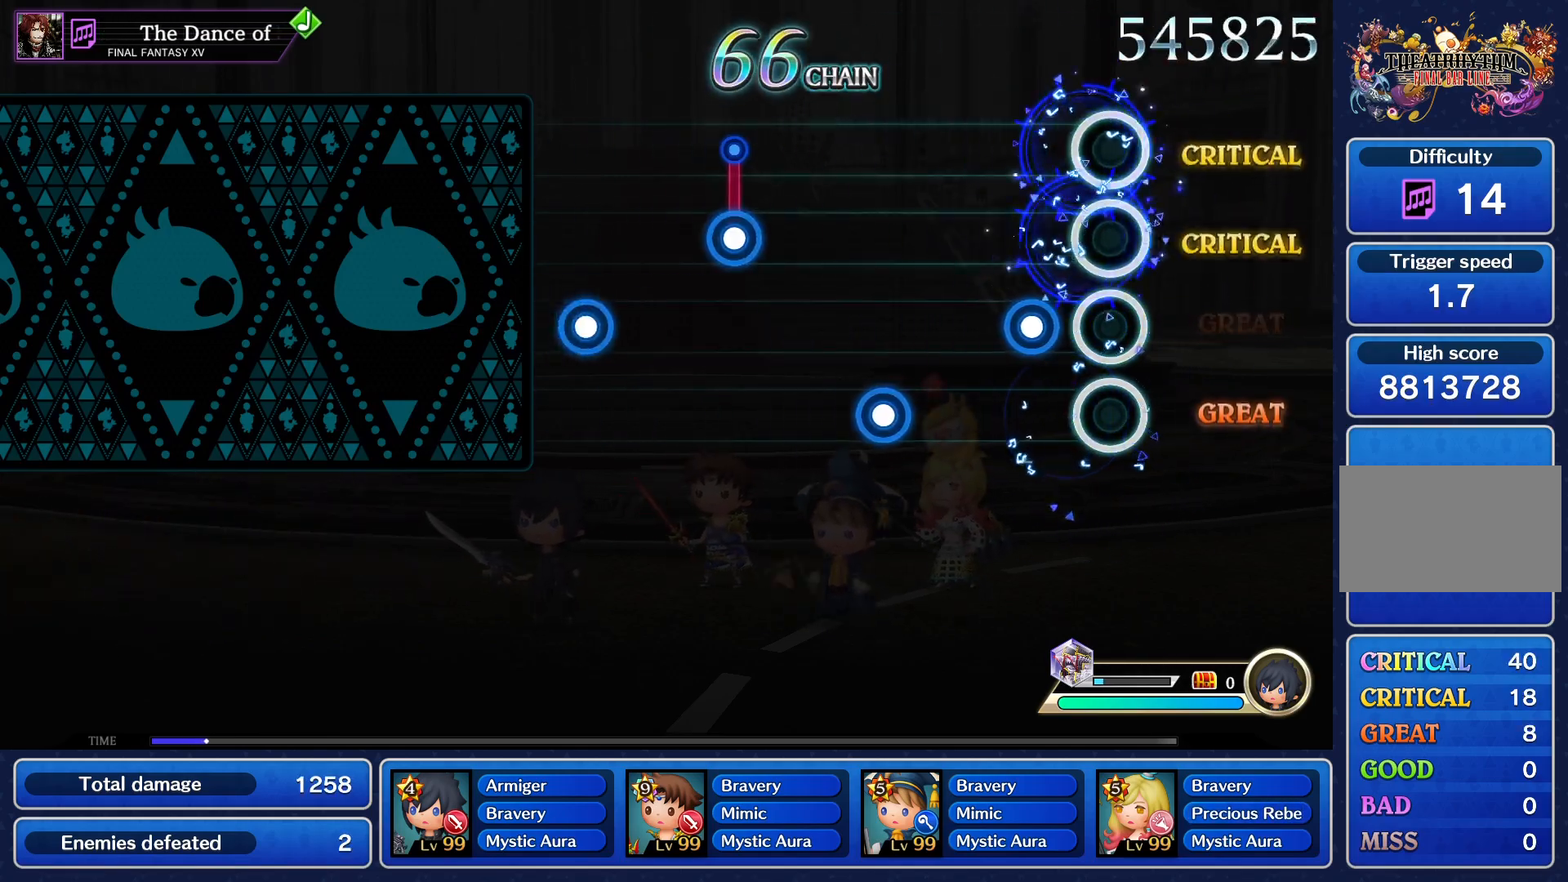
{"buttons": [], "events": [[117, "CROSS", "down"], [217, "CROSS", "up"], [317, "CROSS", "down"], [417, "CROSS", "up"]]}
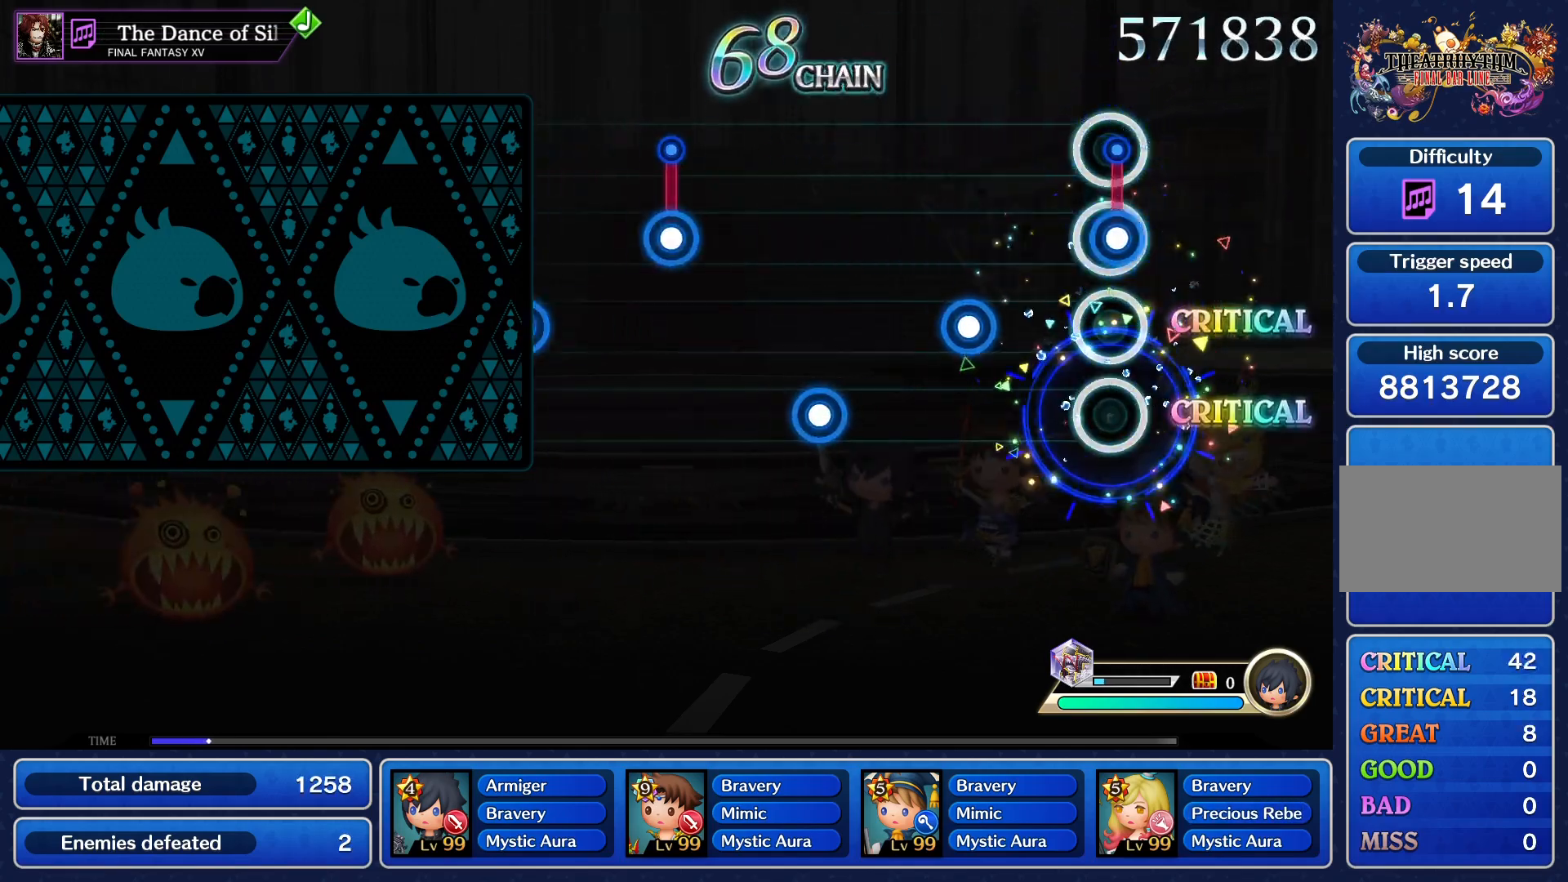
{"buttons": ["CROSS"], "events": [[33, "CROSS", "down"], [133, "CROSS", "up"], [233, "CROSS", "down"], [333, "CROSS", "up"], [417, "CROSS", "down"]]}
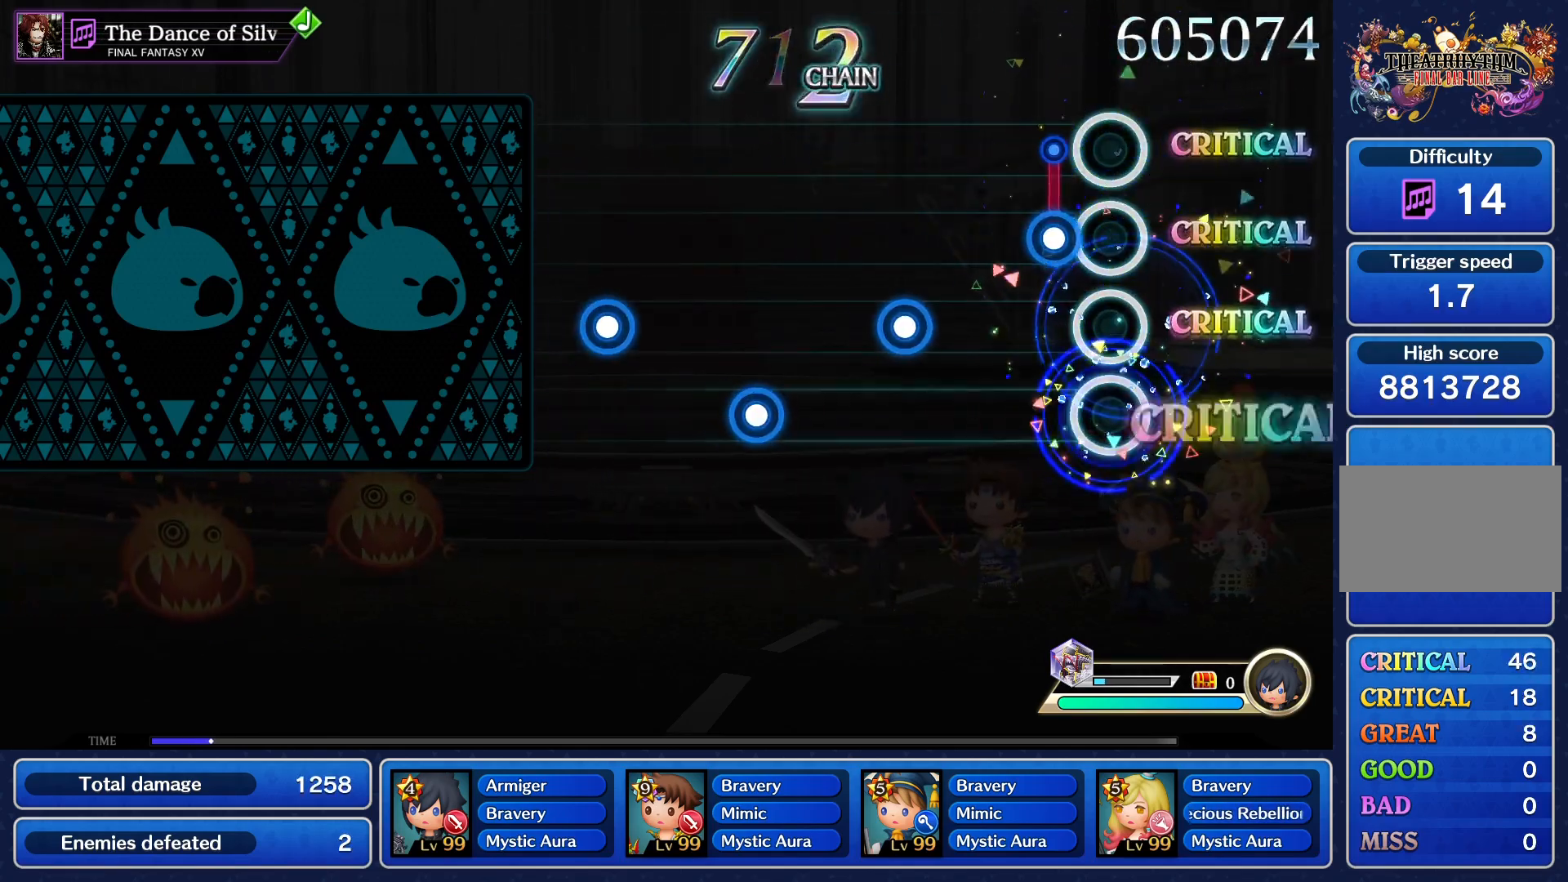
{"buttons": ["CROSS"], "events": [[17, "CROSS", "up"], [117, "CROSS", "down"], [217, "CROSS", "up"], [317, "CROSS", "down"], [417, "CROSS", "up"], [501, "CROSS", "down"]]}
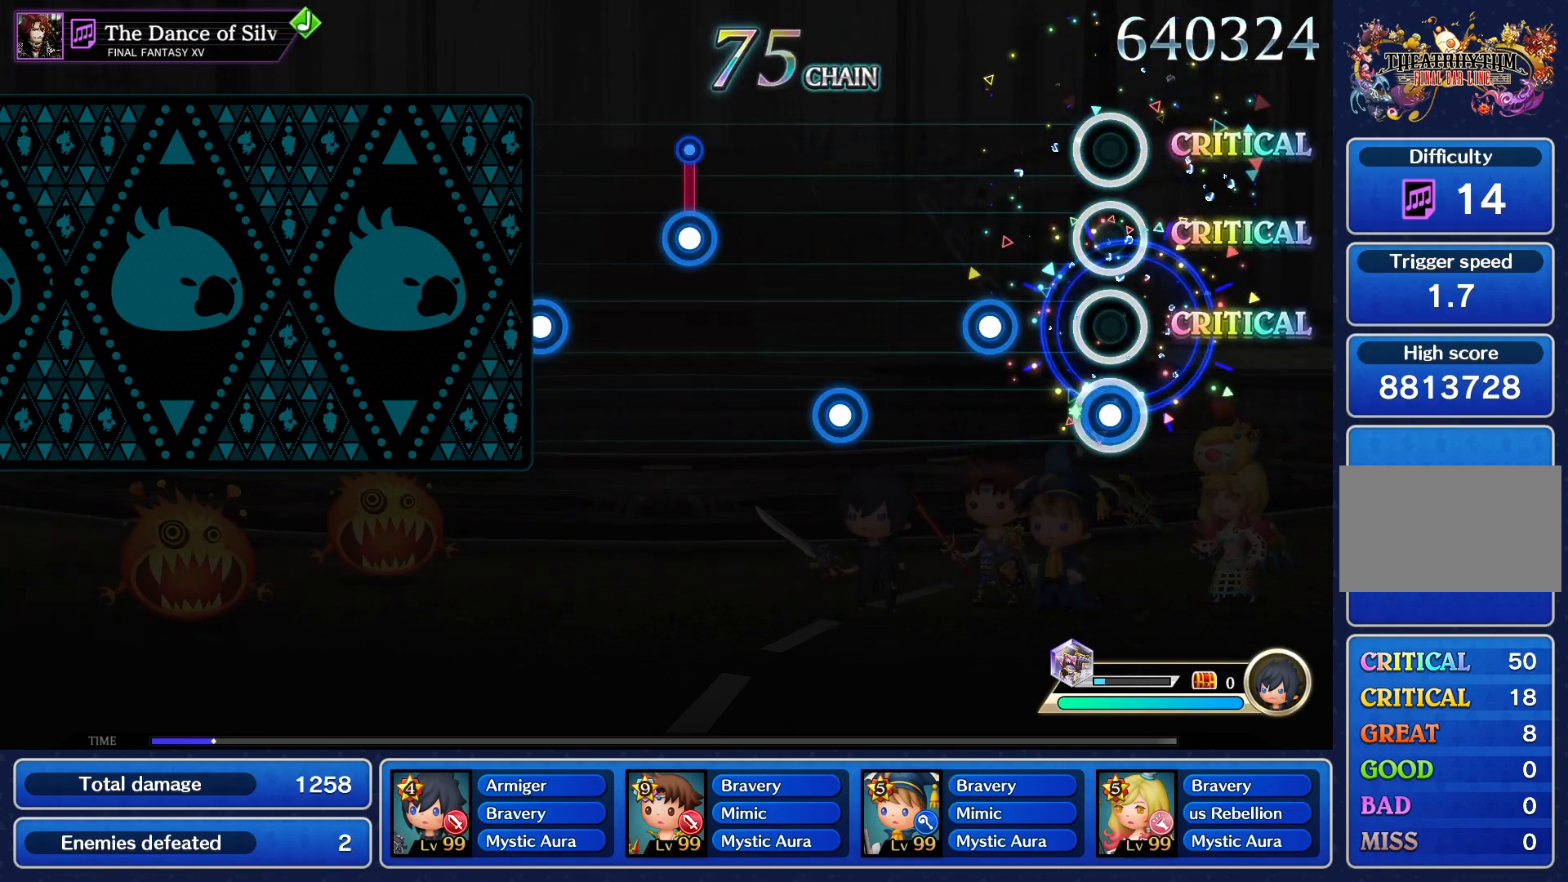
{"buttons": [], "events": [[83, "CROSS", "up"], [183, "CROSS", "down"], [283, "CROSS", "up"], [367, "CROSS", "down"], [484, "CROSS", "up"]]}
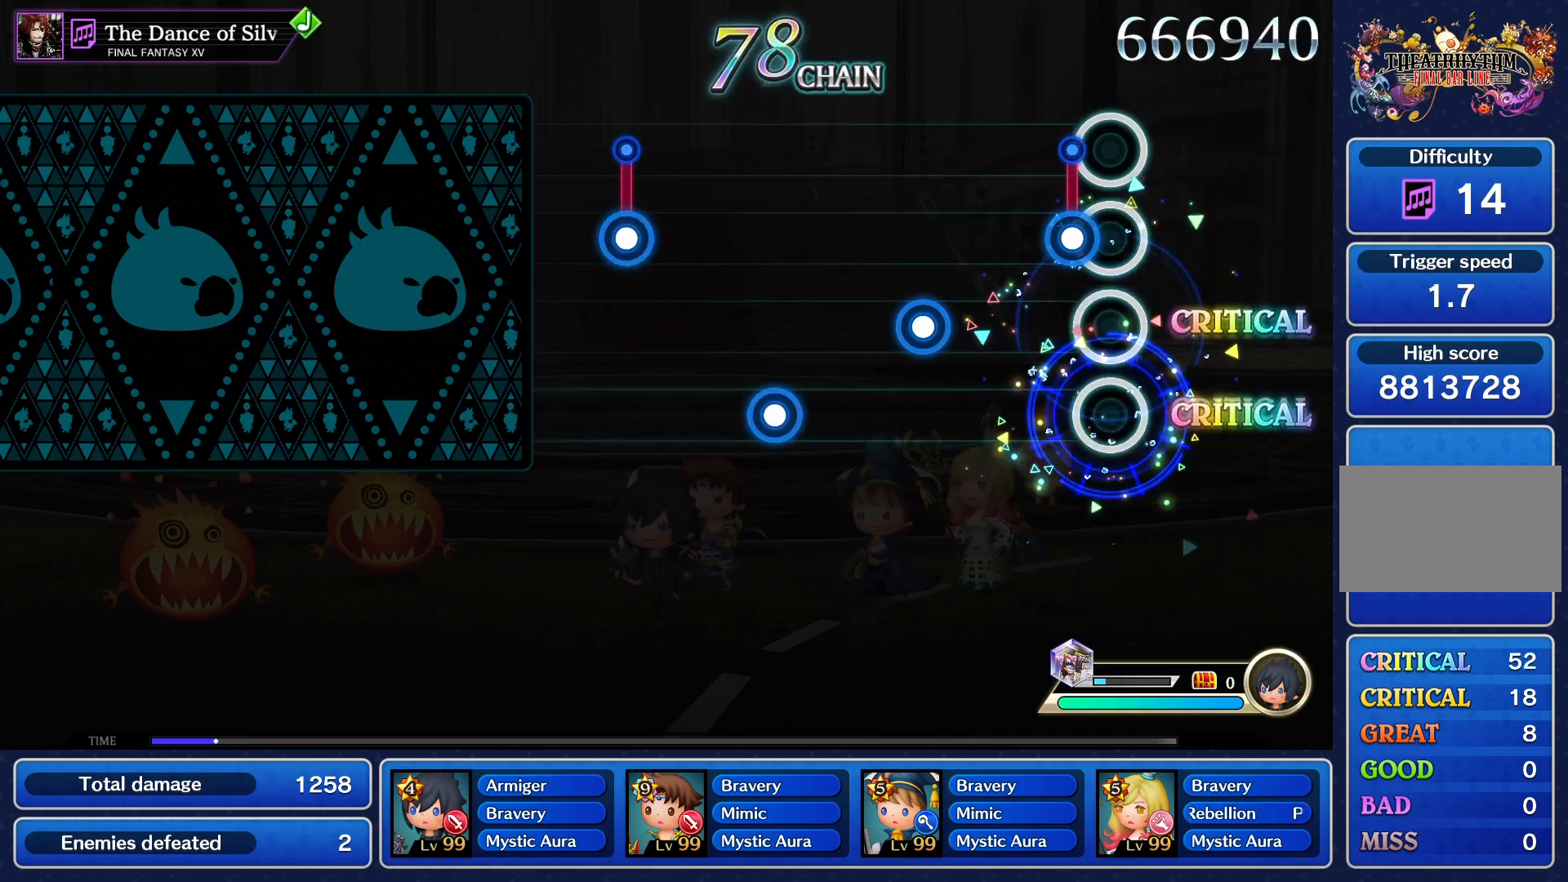
{"buttons": ["CROSS"], "events": [[84, "CROSS", "down"], [184, "CROSS", "up"], [284, "CROSS", "down"], [401, "CROSS", "up"], [484, "CROSS", "down"]]}
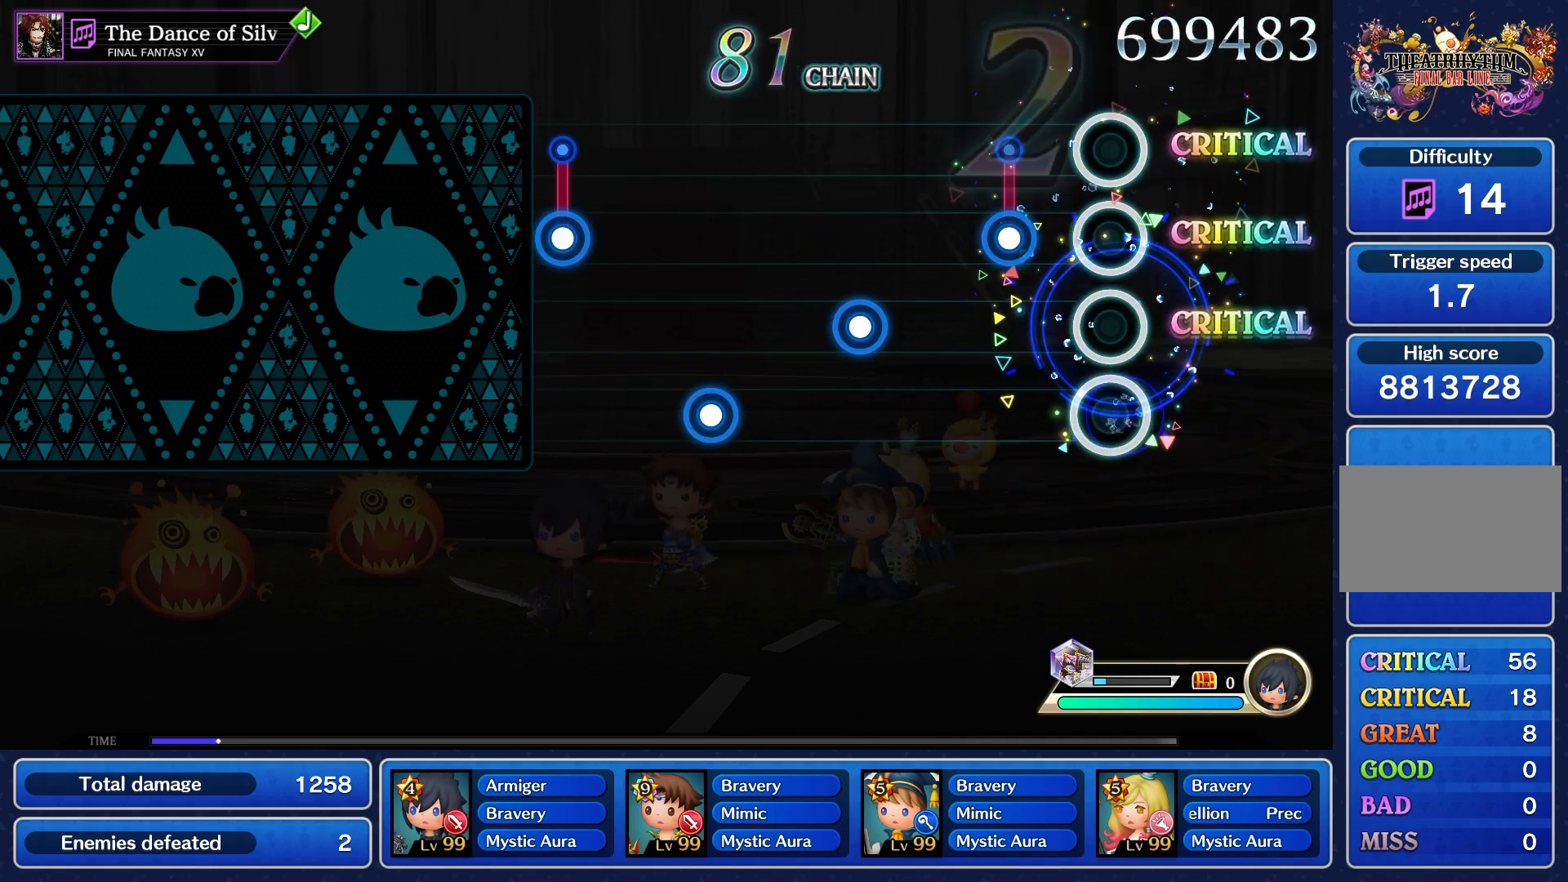
{"buttons": [], "events": [[83, "CROSS", "up"], [167, "CROSS", "down"], [283, "CROSS", "up"], [384, "CROSS", "down"], [484, "CROSS", "up"]]}
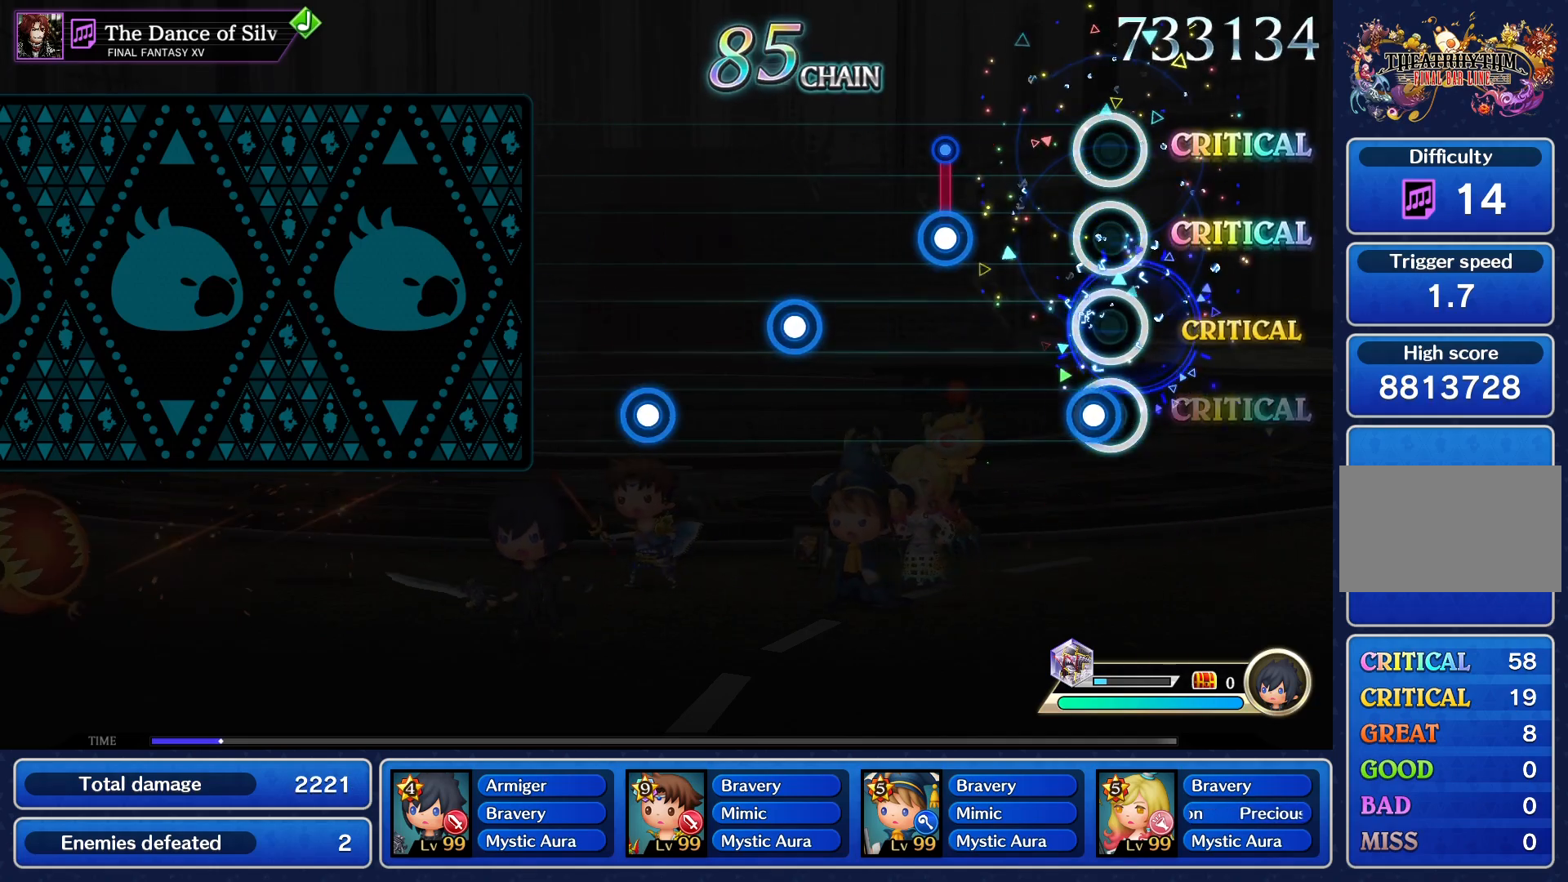
{"buttons": ["CROSS"], "events": [[84, "CROSS", "down"], [184, "CROSS", "up"], [284, "CROSS", "down"], [384, "CROSS", "up"], [467, "CROSS", "down"]]}
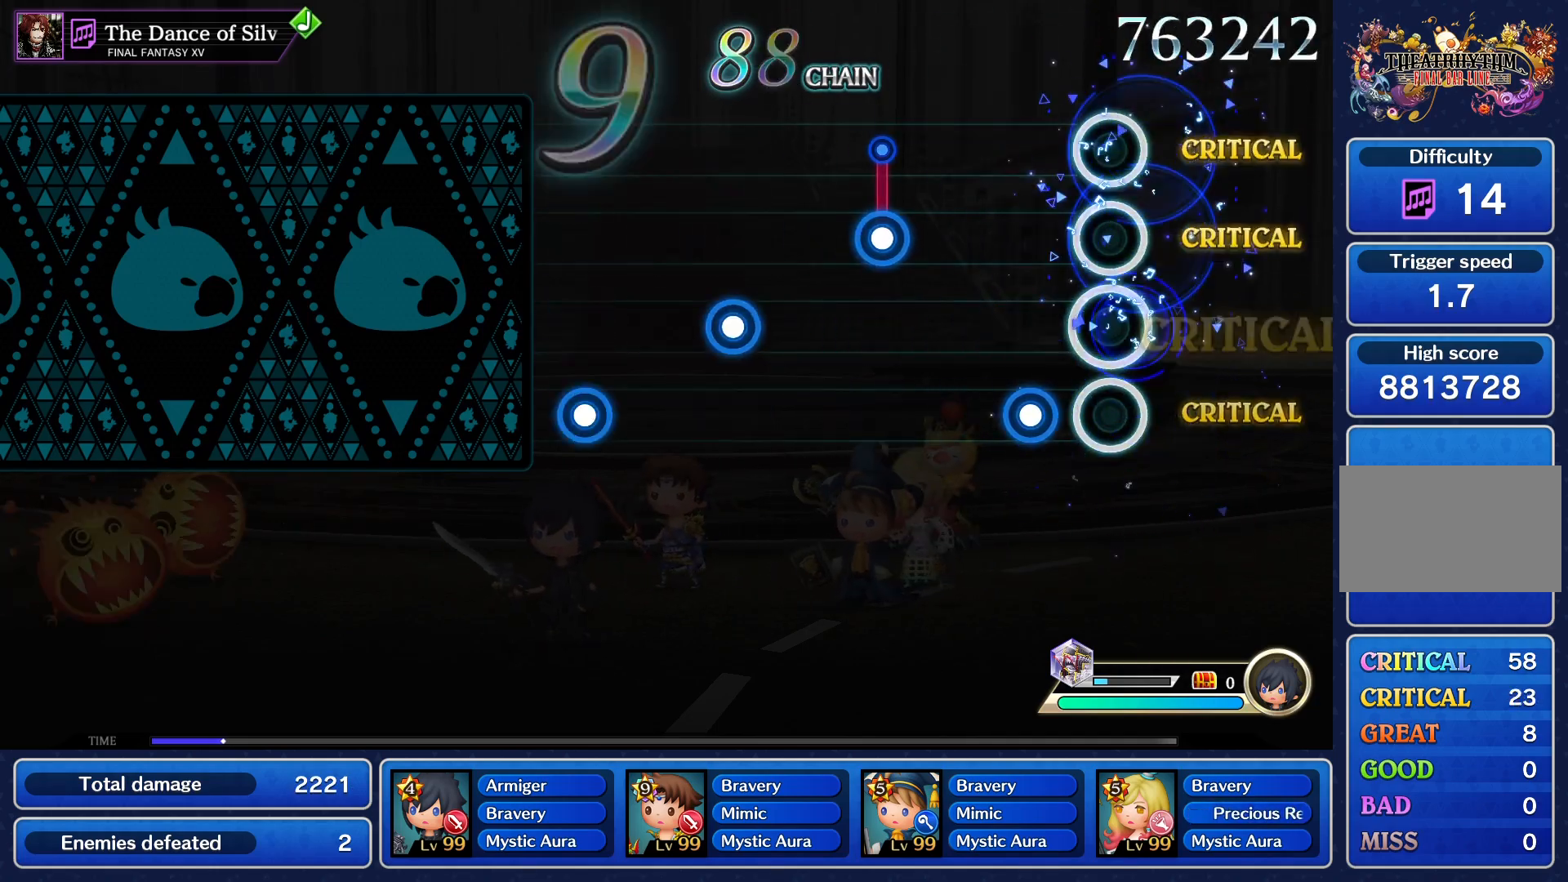
{"buttons": [], "events": [[50, "CROSS", "up"], [150, "CROSS", "down"], [233, "CROSS", "up"], [350, "CROSS", "down"], [434, "CROSS", "up"]]}
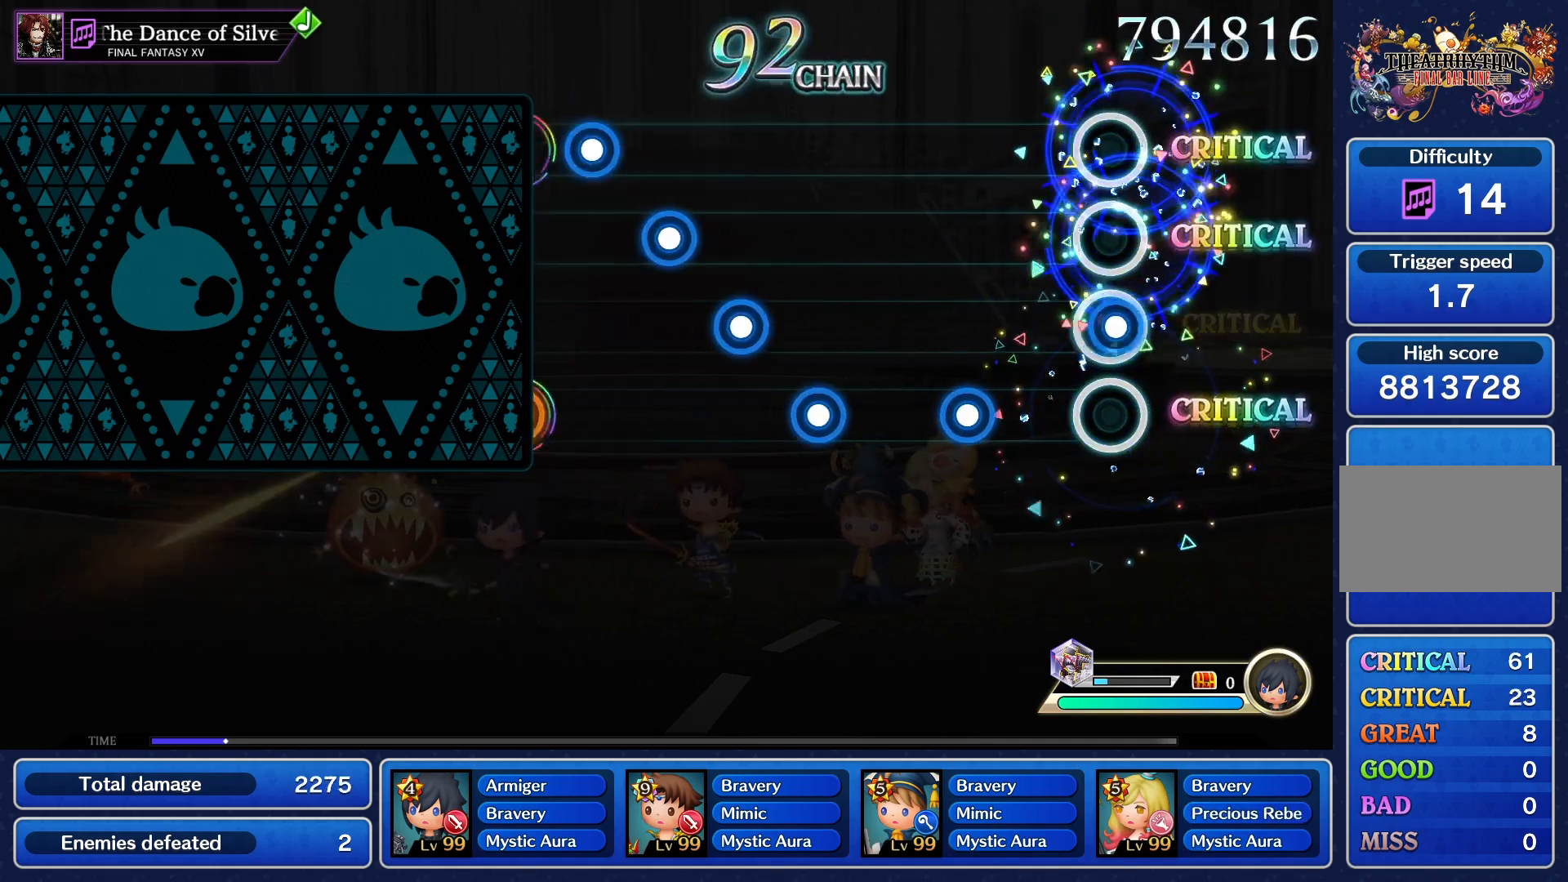
{"buttons": [], "events": [[34, "CROSS", "down"], [134, "CROSS", "up"], [234, "CROSS", "down"], [317, "CROSS", "up"], [417, "R1", "down"], [484, "R1", "up"]]}
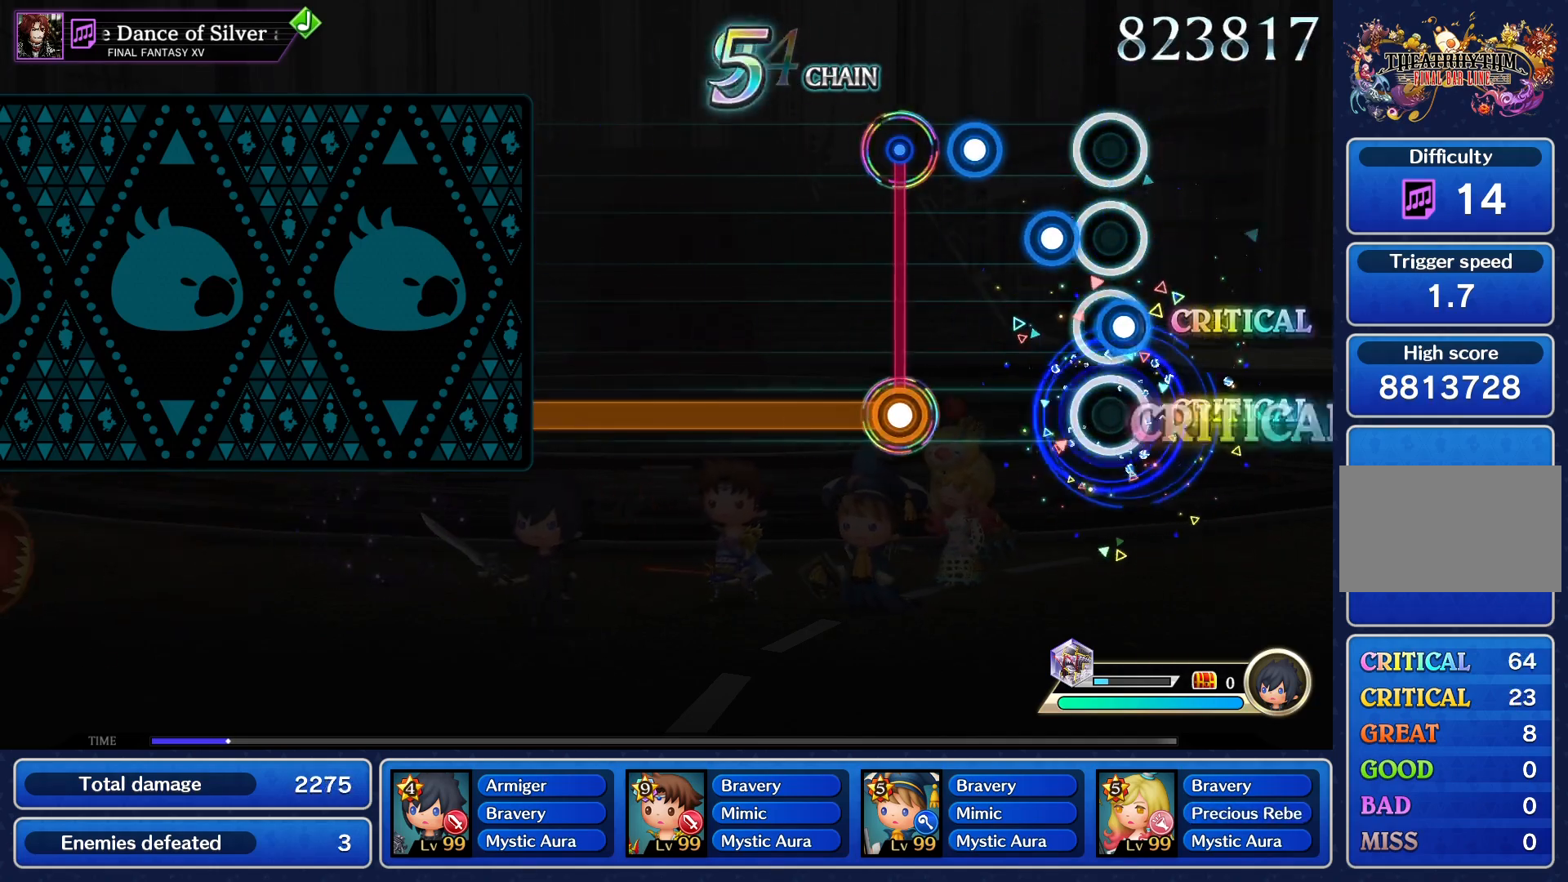
{"buttons": ["CROSS"], "events": [[16, "L1", "down"], [83, "R1", "down"], [100, "L1", "up"], [167, "L1", "down"], [183, "R1", "up"], [250, "L1", "up"], [283, "CROSS", "down"]]}
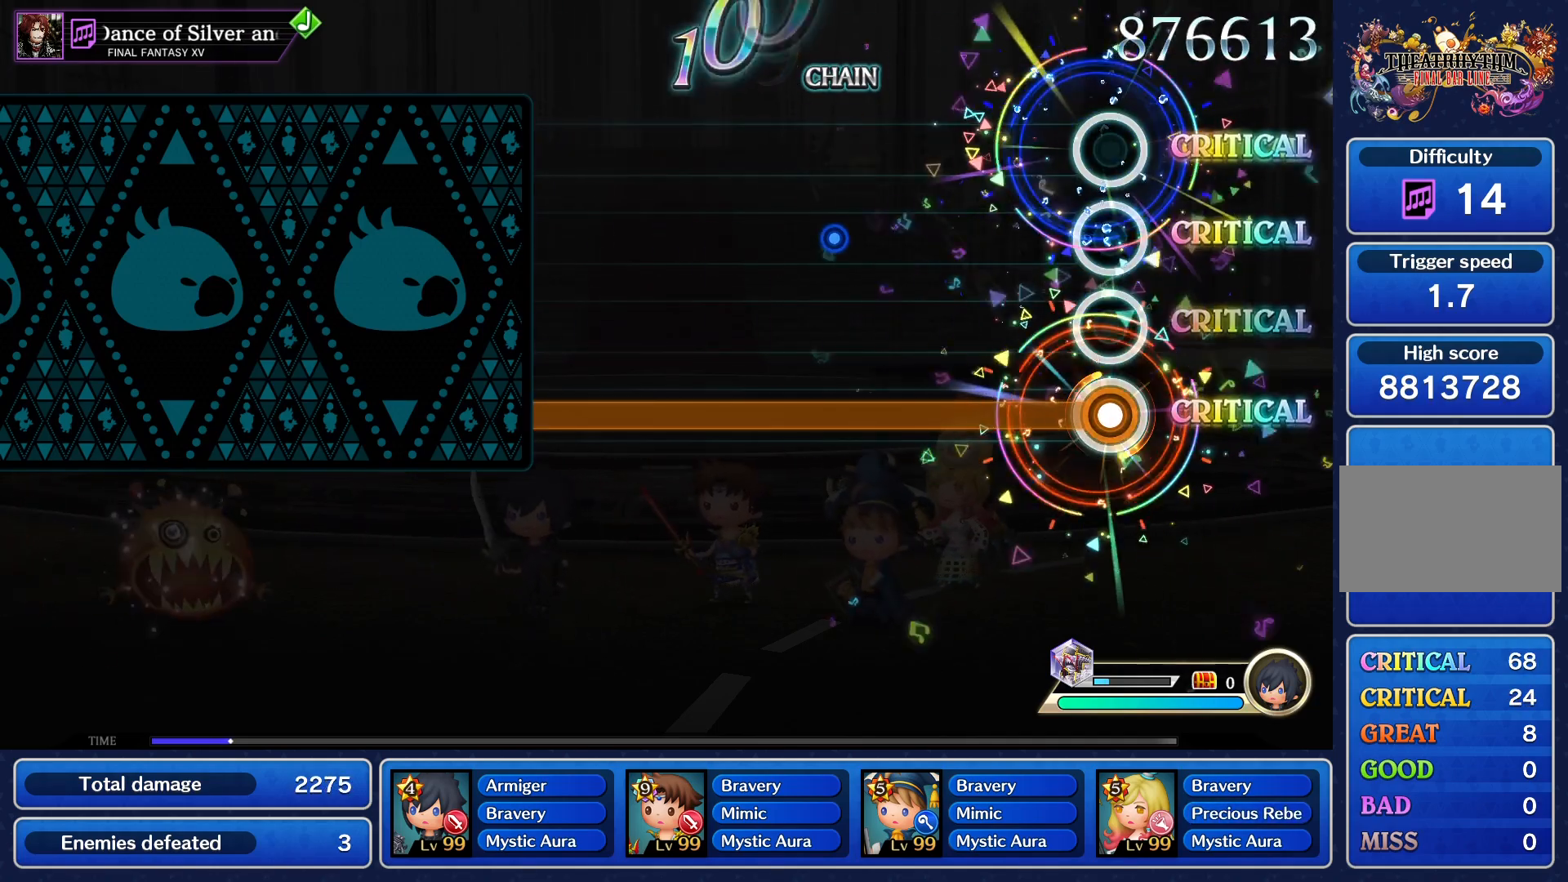
{"buttons": ["CROSS"], "events": []}